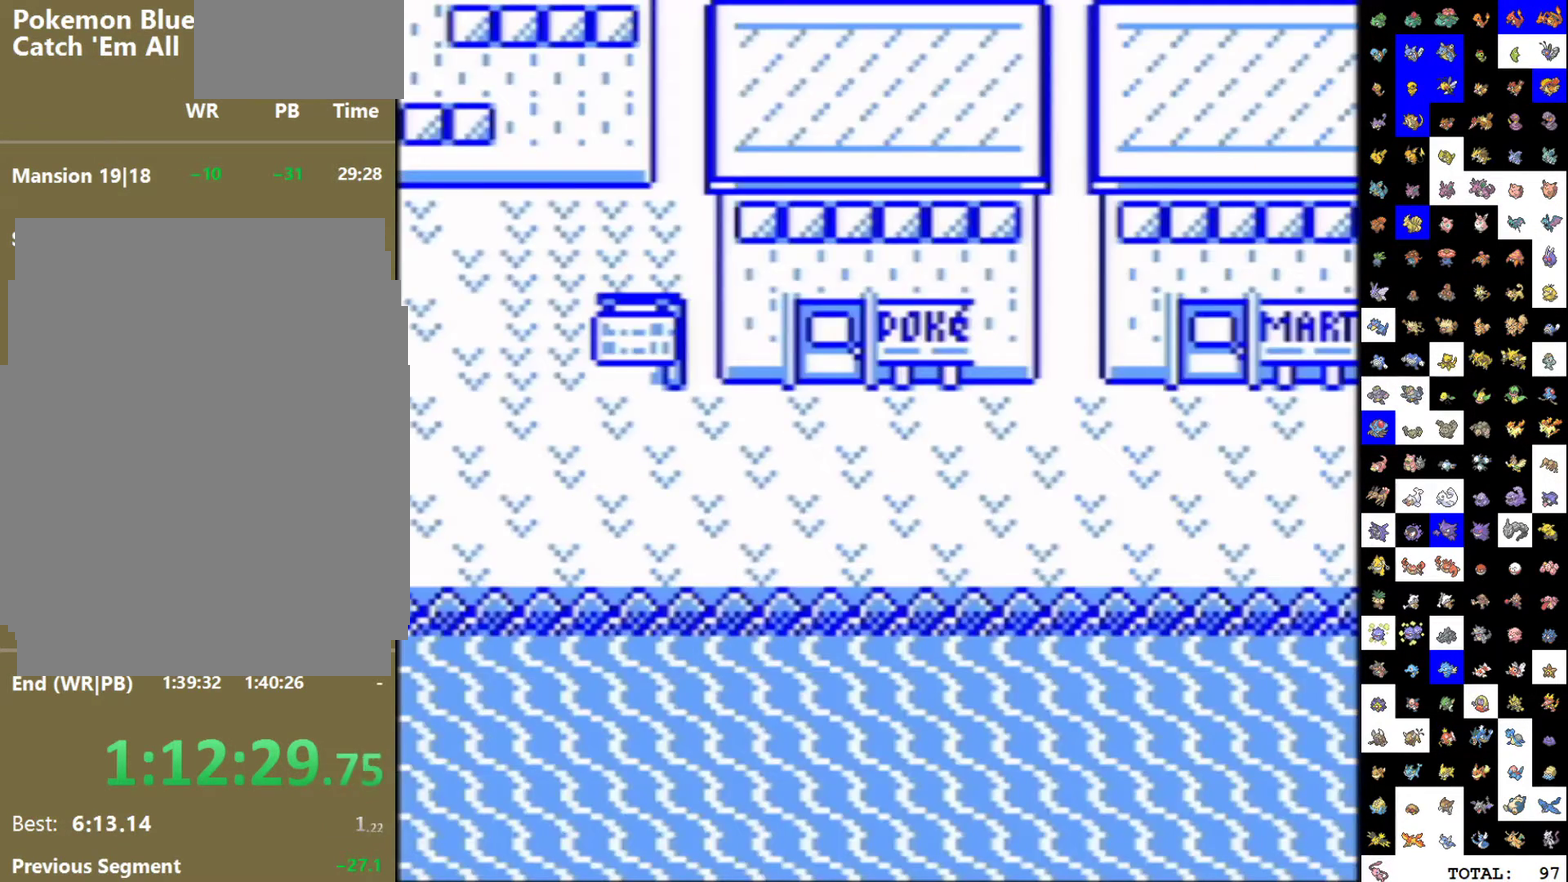
Gameplay with a controller (Nintendo layout); each line is a JSON object with the inputs held at the frame after it. "events" lists button and stick changes between this image and that frame as [ms after this image, input, new state], when the widget could be followed in between. Not read: L3 R3.
{"buttons": ["DPAD_UP"], "events": [[17, "DPAD_UP", "down"]]}
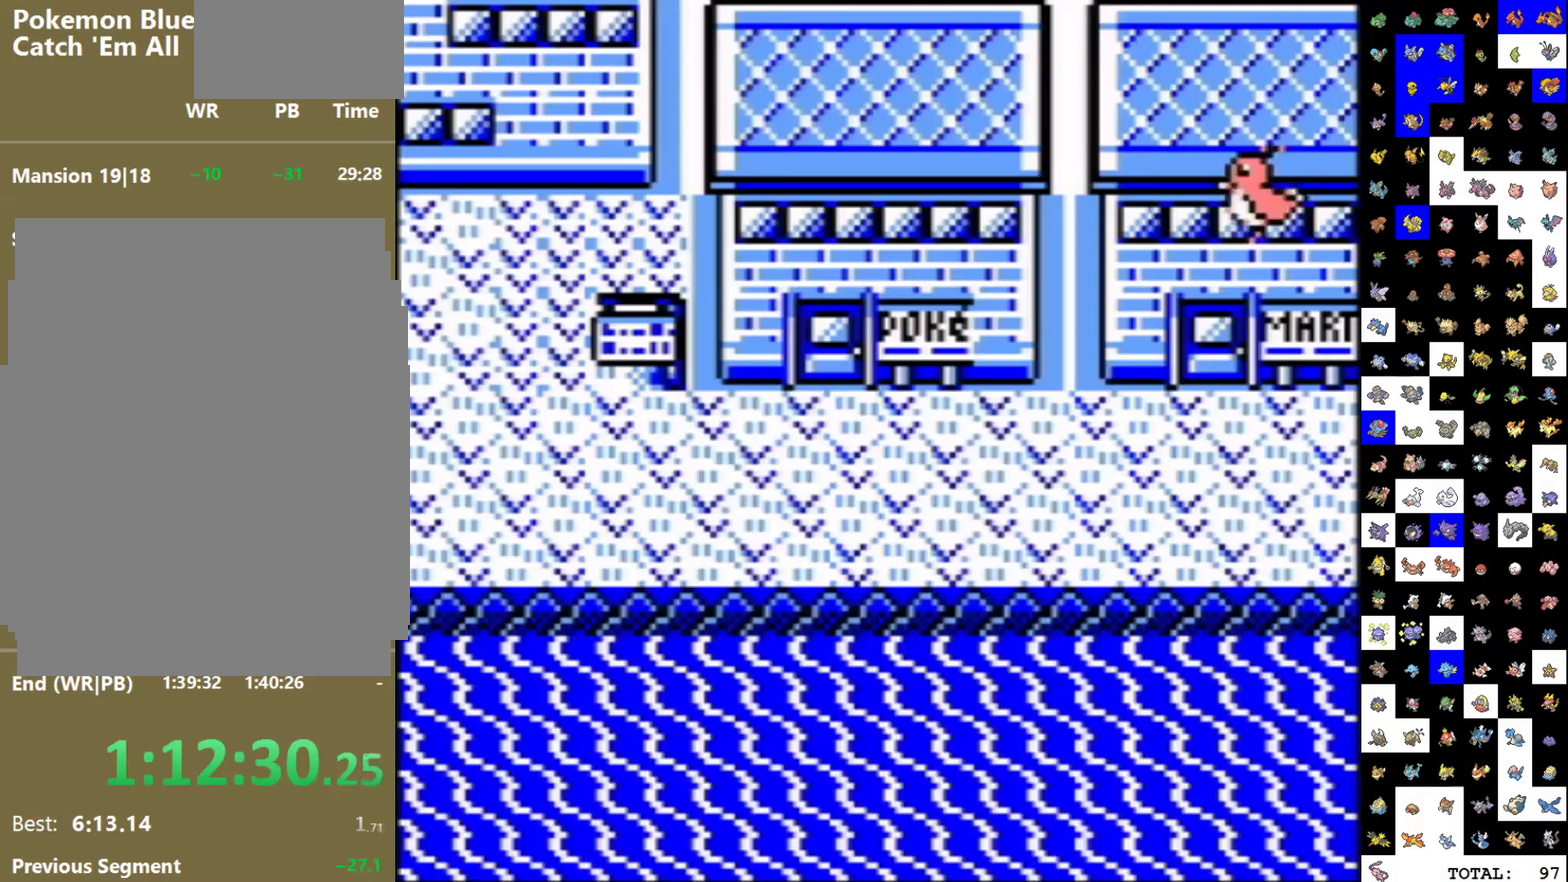
{"buttons": ["DPAD_UP"], "events": []}
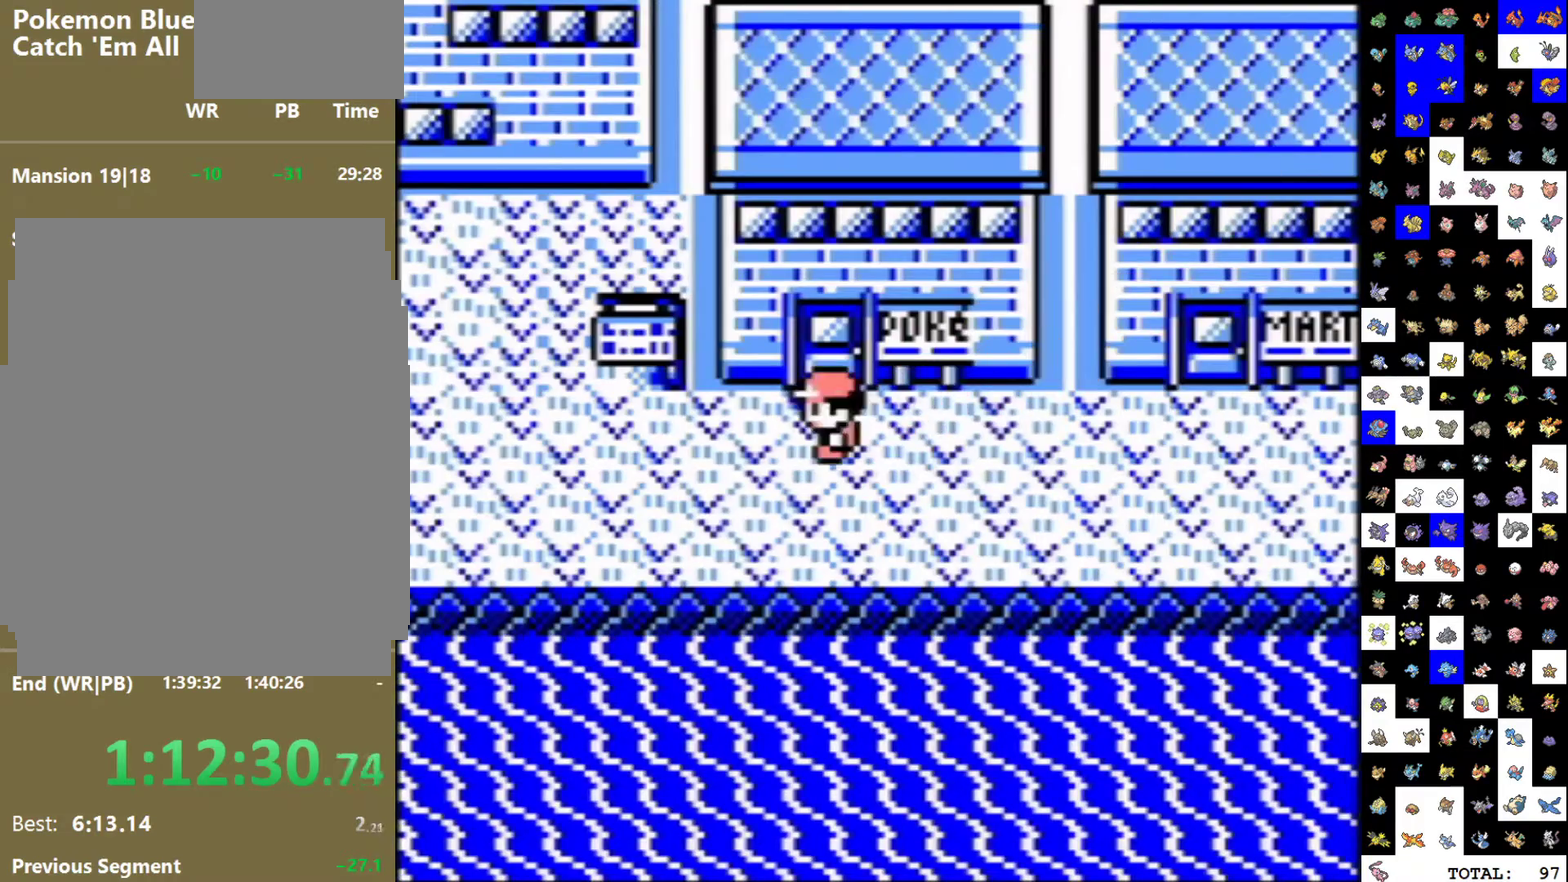
{"buttons": ["DPAD_UP"], "events": []}
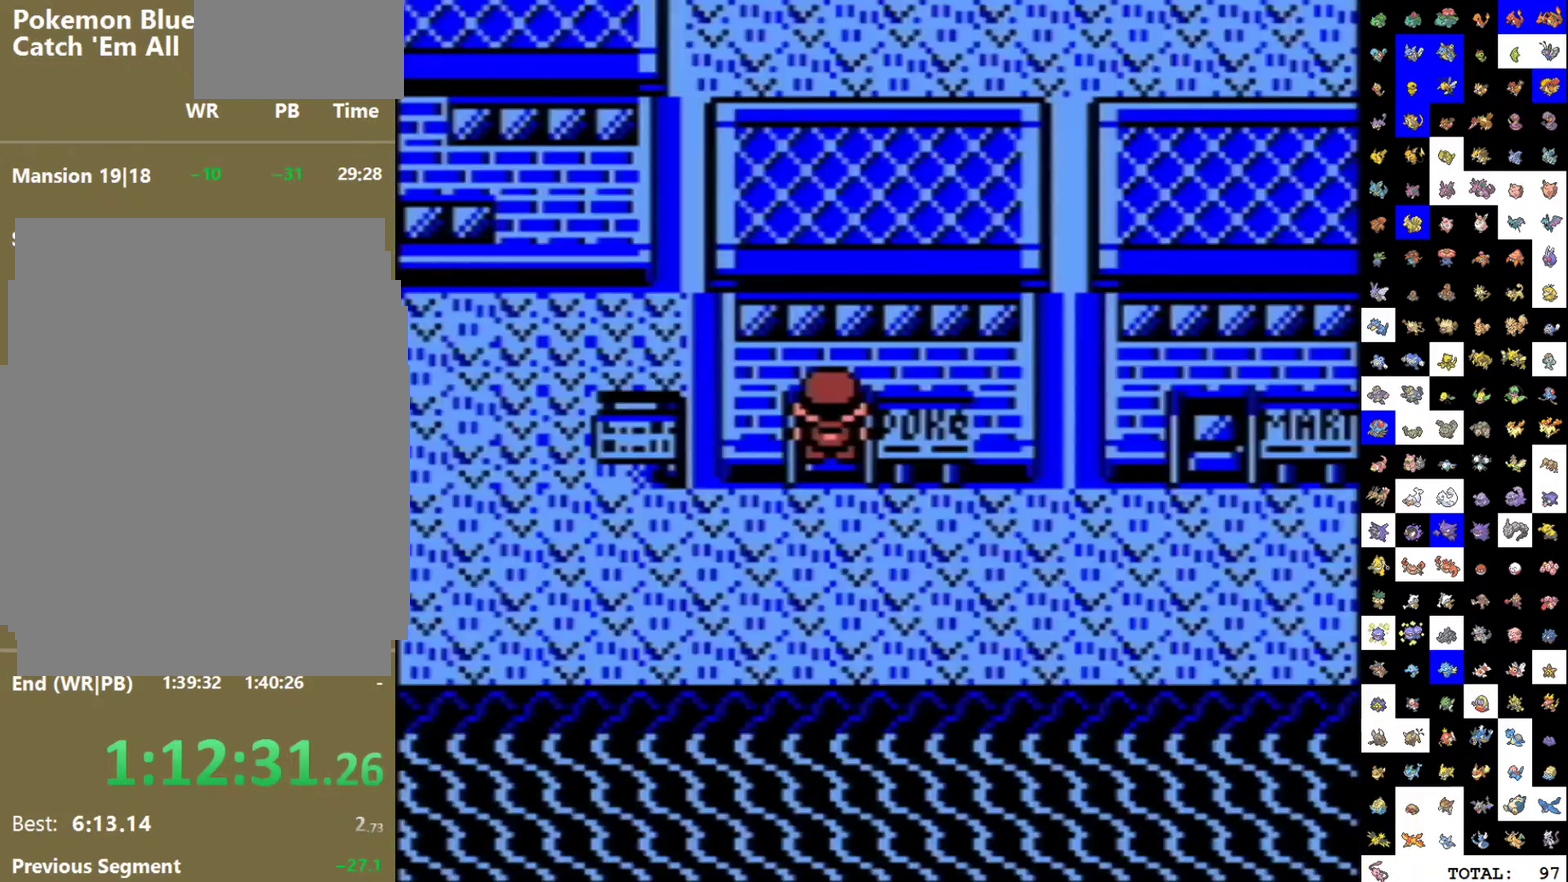
{"buttons": ["DPAD_UP"], "events": []}
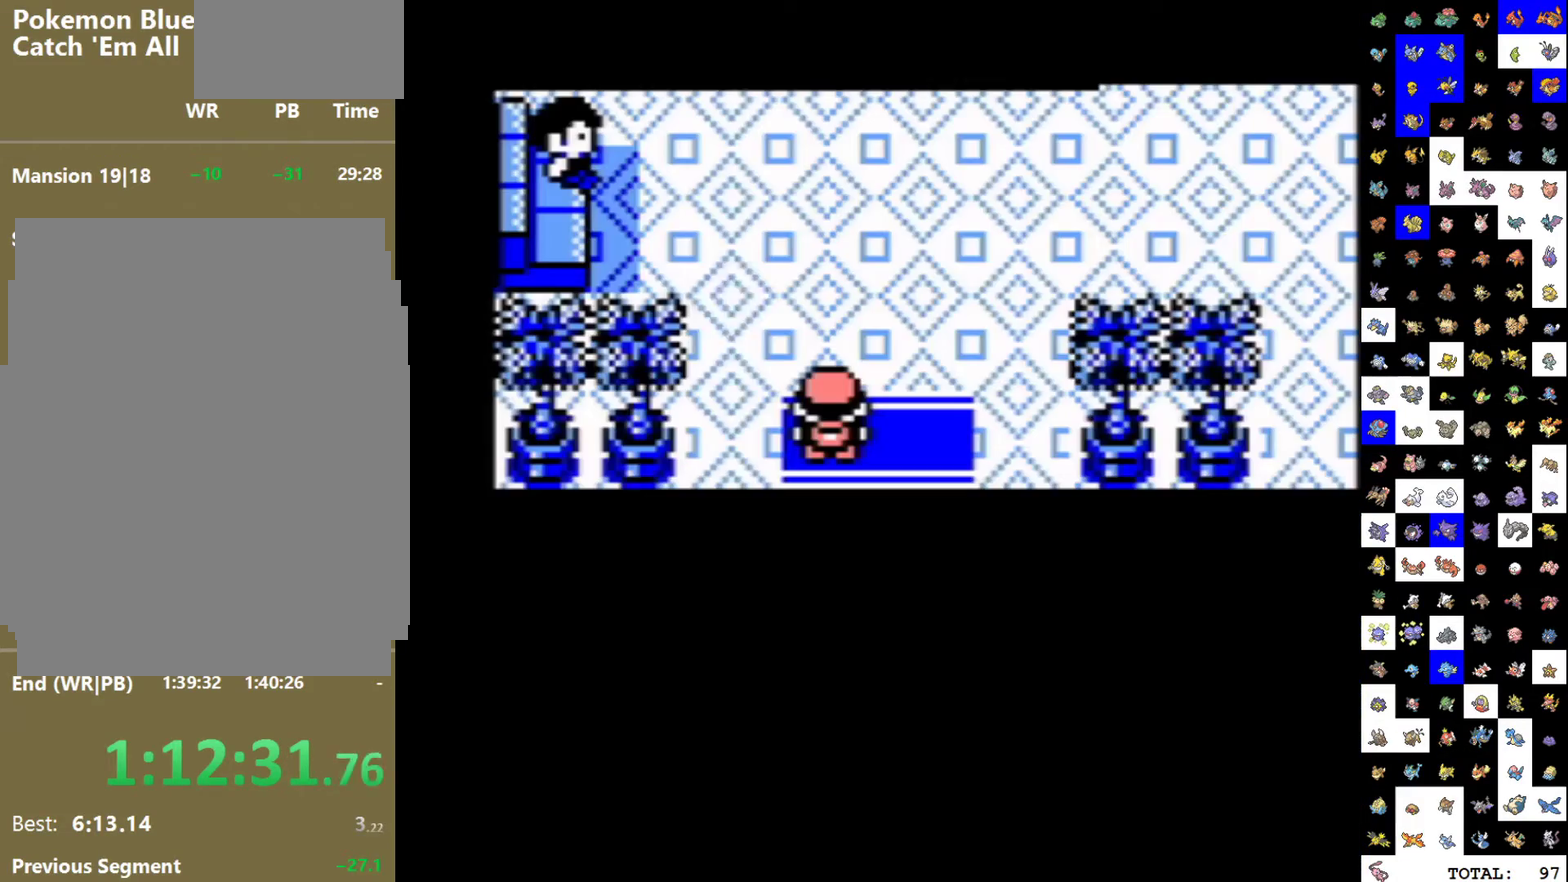
{"buttons": ["DPAD_UP"], "events": []}
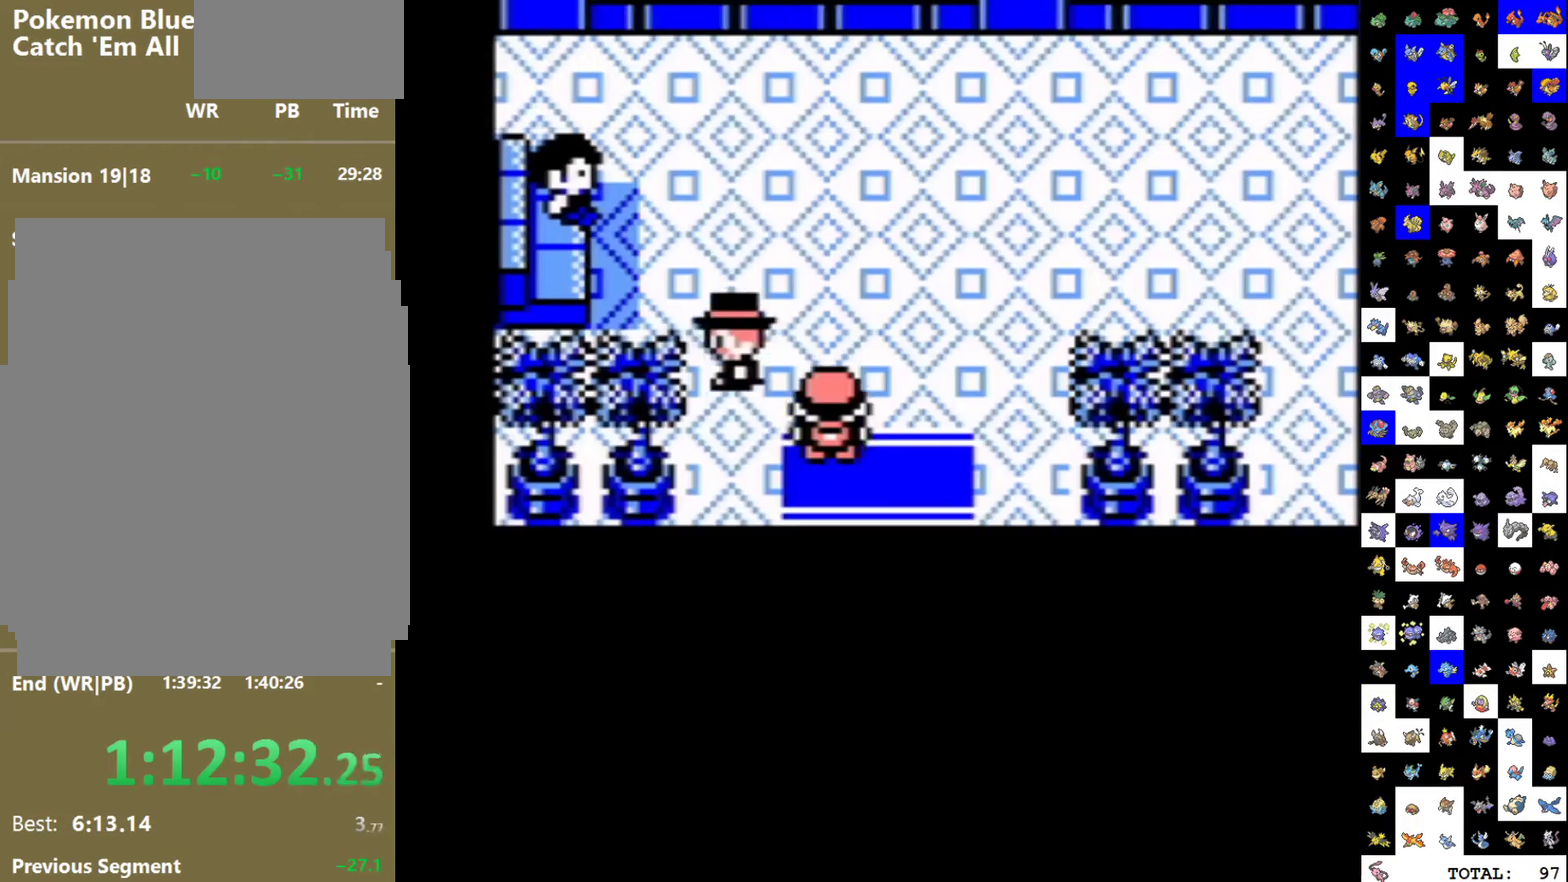
{"buttons": ["DPAD_RIGHT"], "events": [[233, "DPAD_RIGHT", "down"], [233, "DPAD_UP", "up"]]}
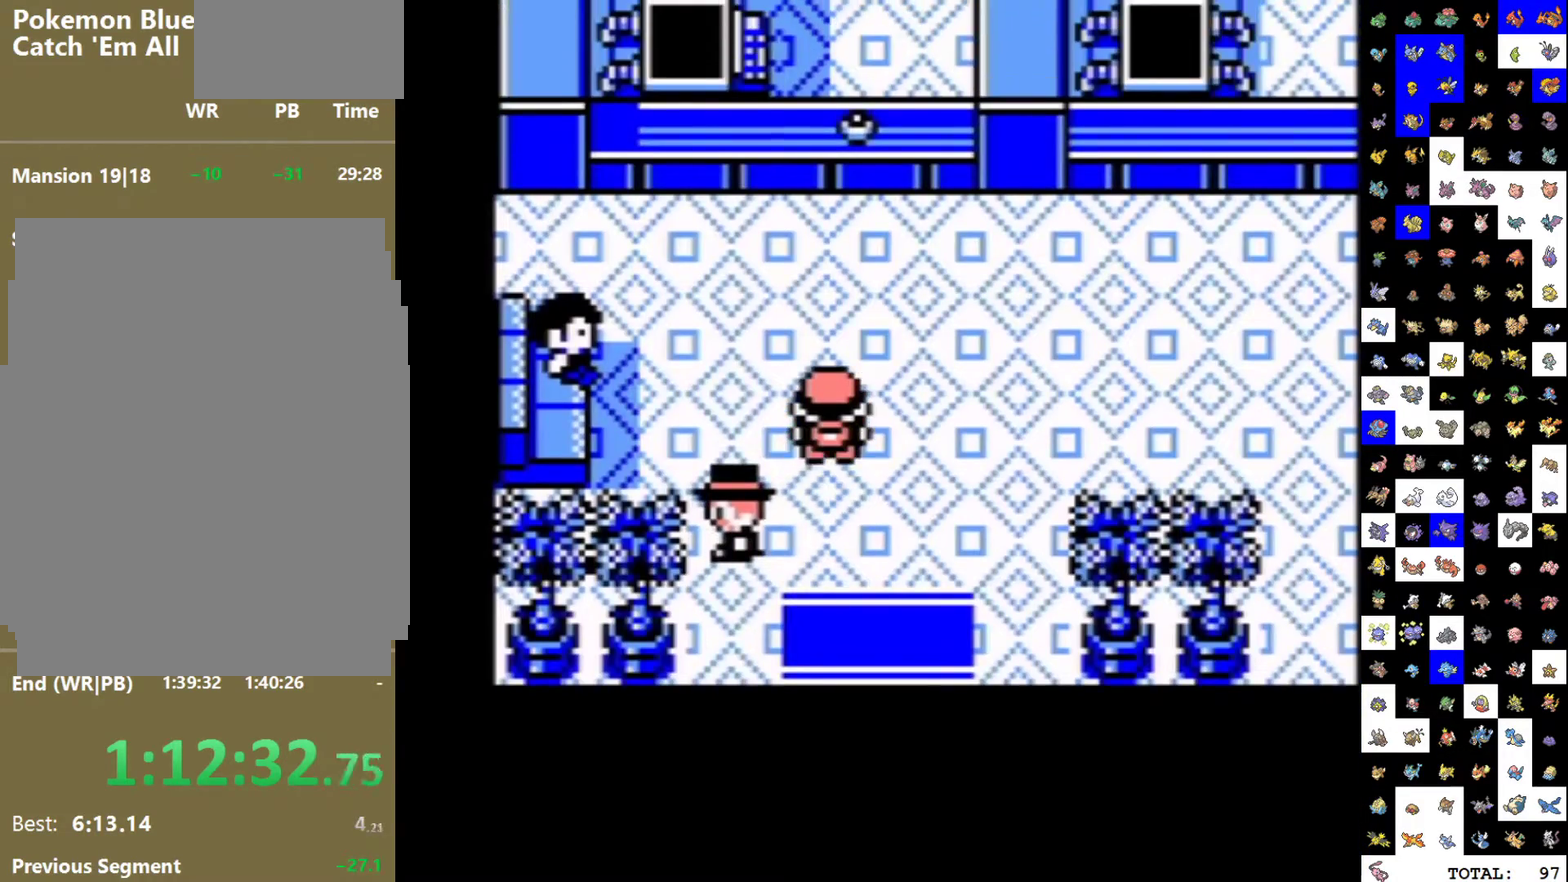
{"buttons": ["DPAD_RIGHT"], "events": []}
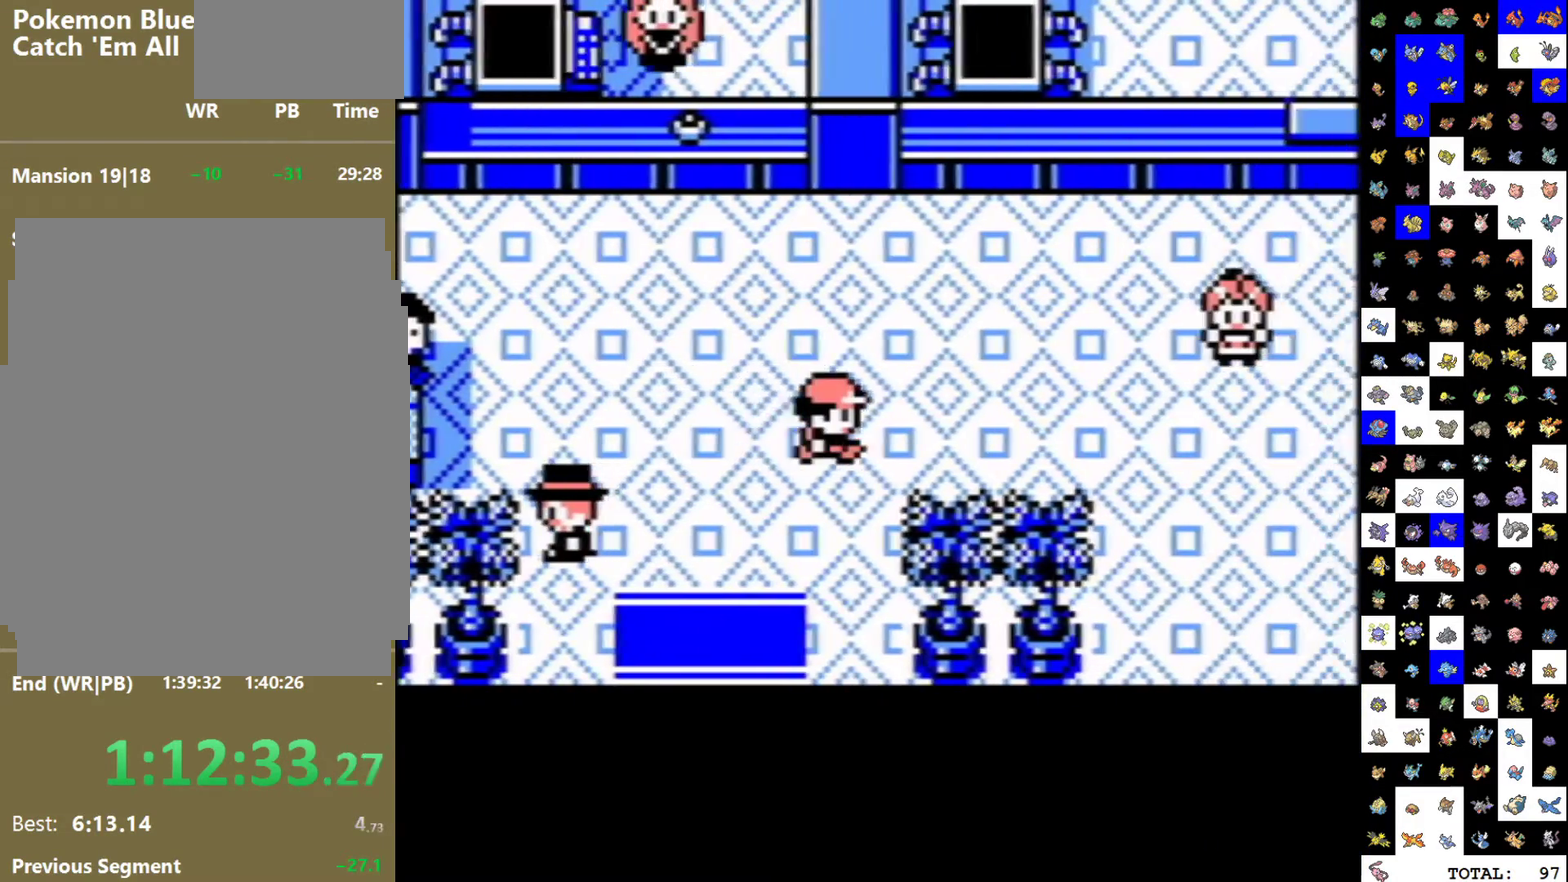
{"buttons": ["DPAD_RIGHT"], "events": []}
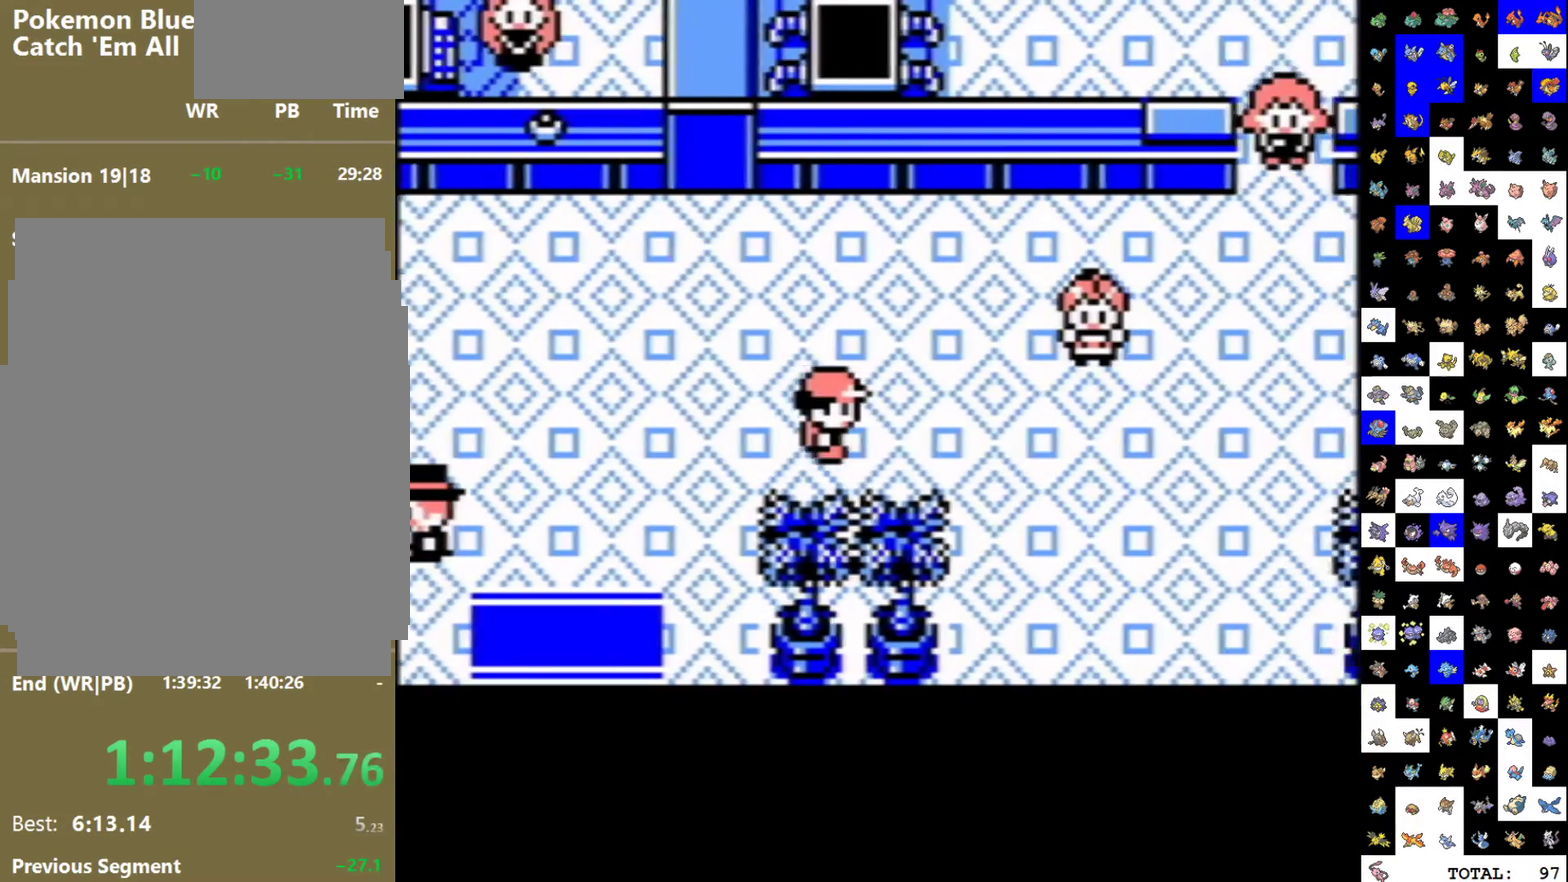
{"buttons": ["DPAD_RIGHT"], "events": []}
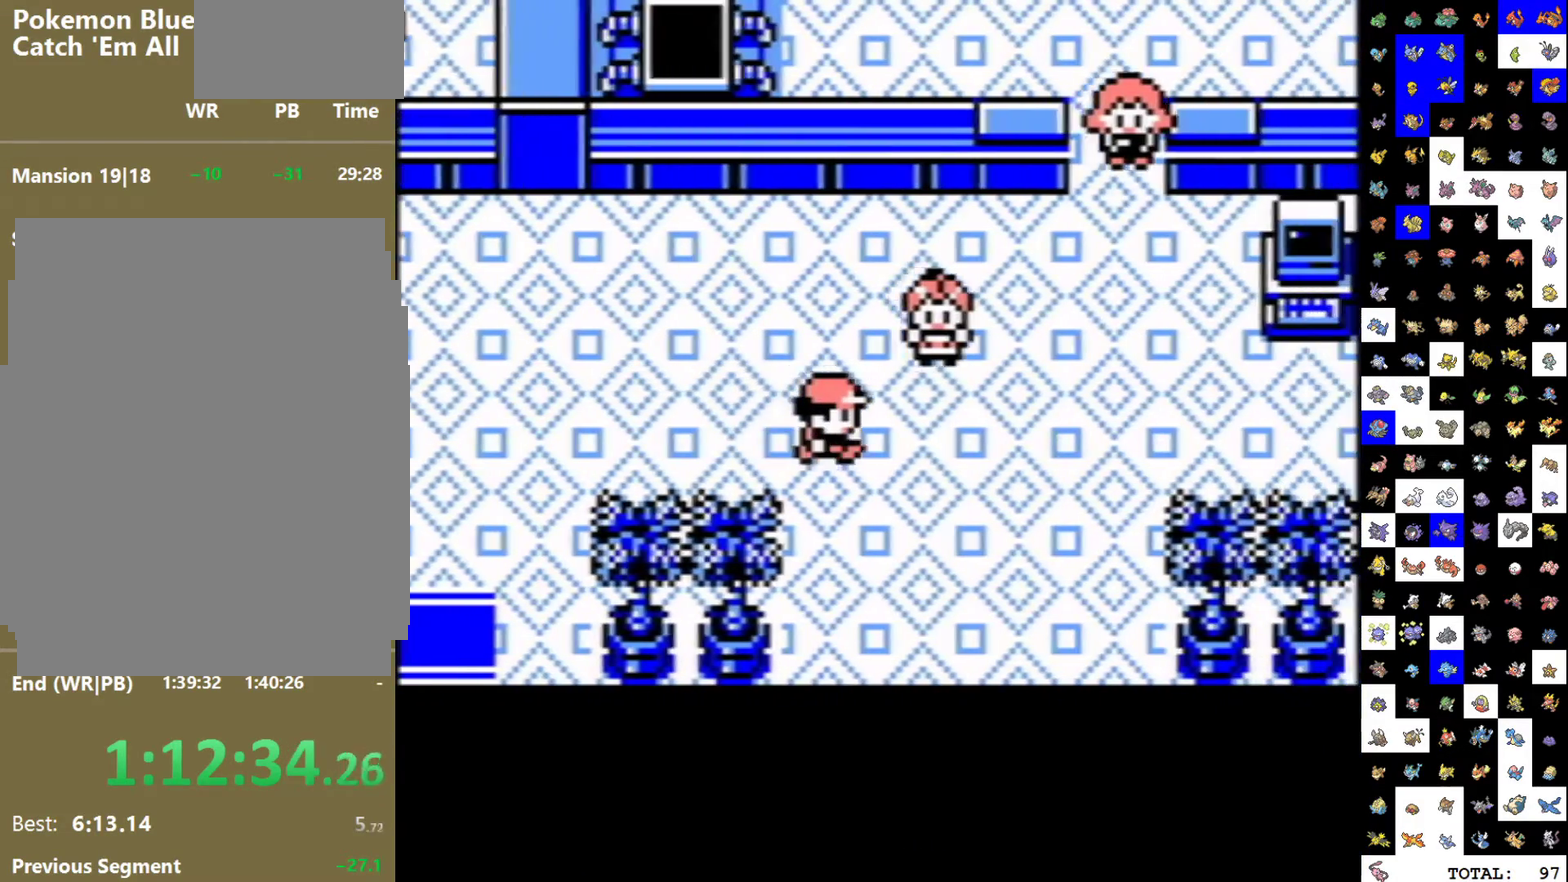
{"buttons": ["DPAD_RIGHT"], "events": []}
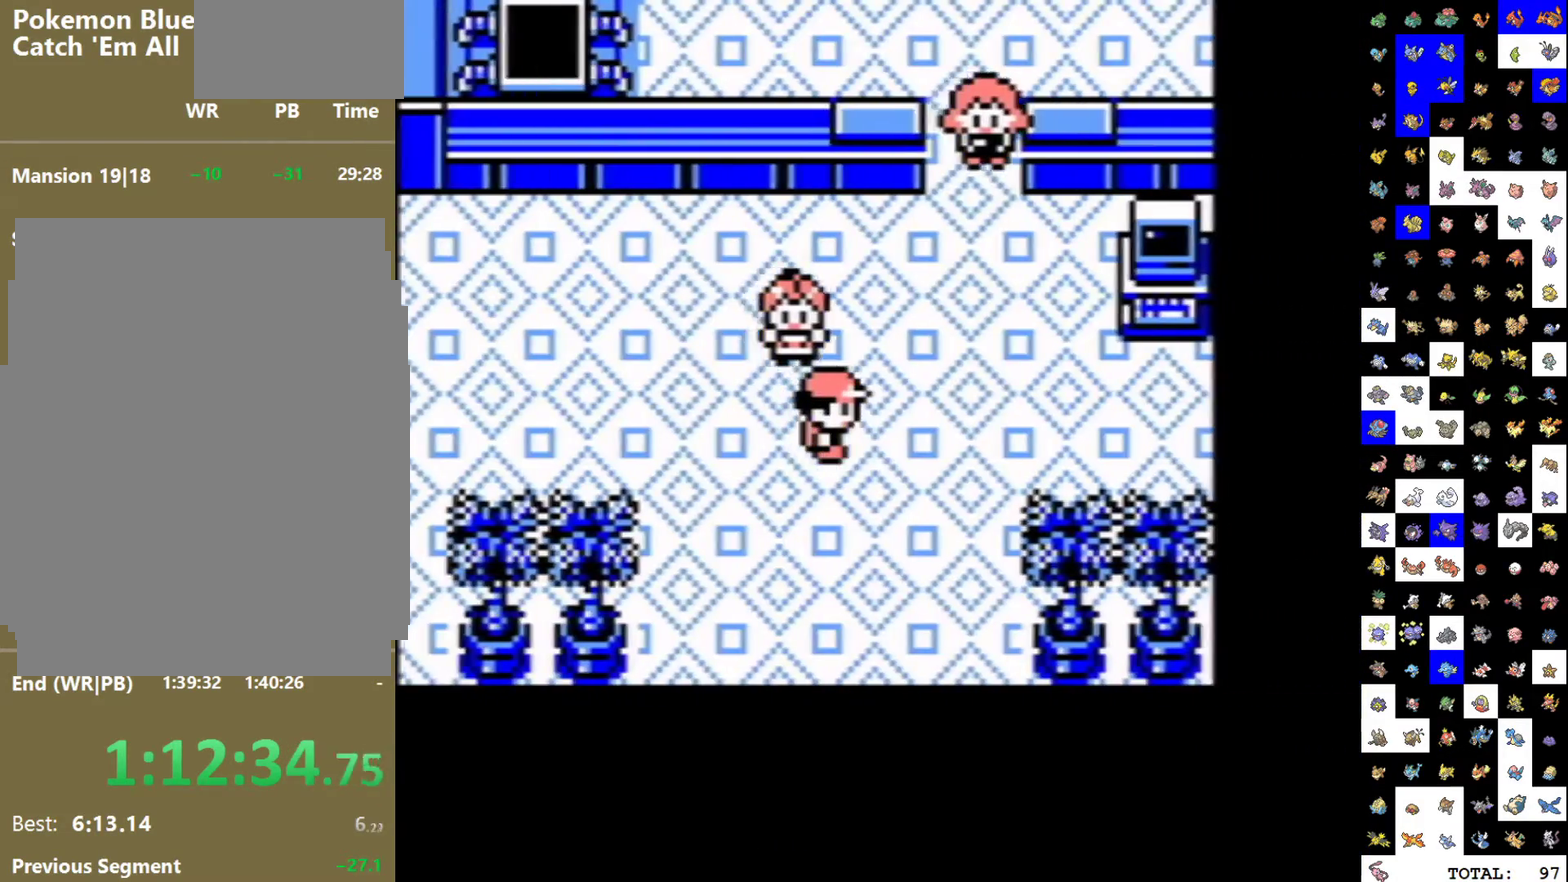
{"buttons": ["DPAD_RIGHT"], "events": []}
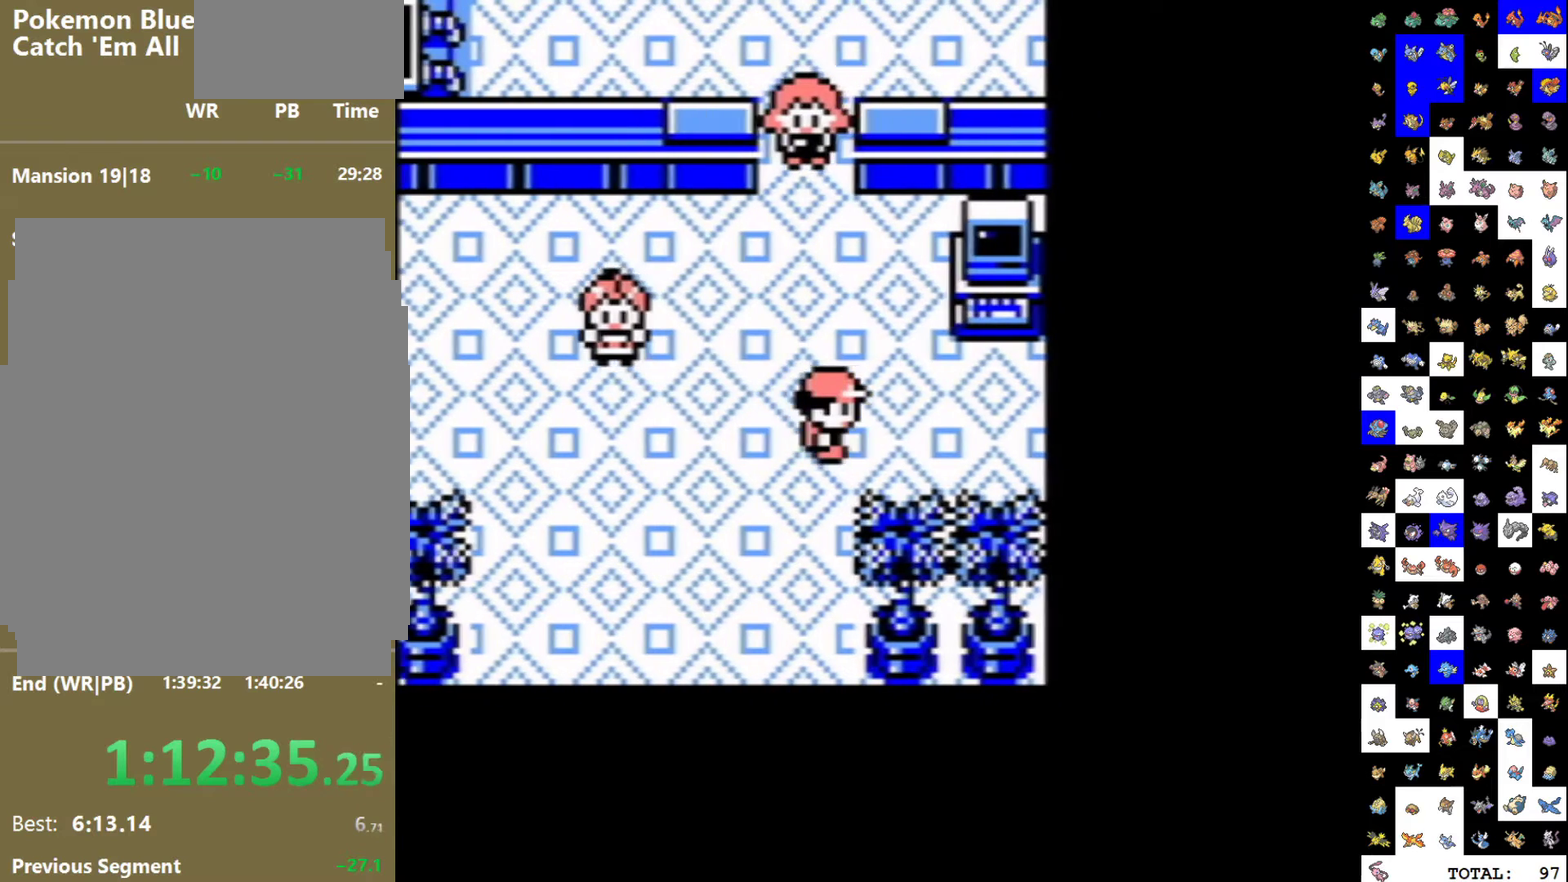
{"buttons": ["DPAD_UP"], "events": [[350, "DPAD_UP", "down"], [367, "DPAD_RIGHT", "up"]]}
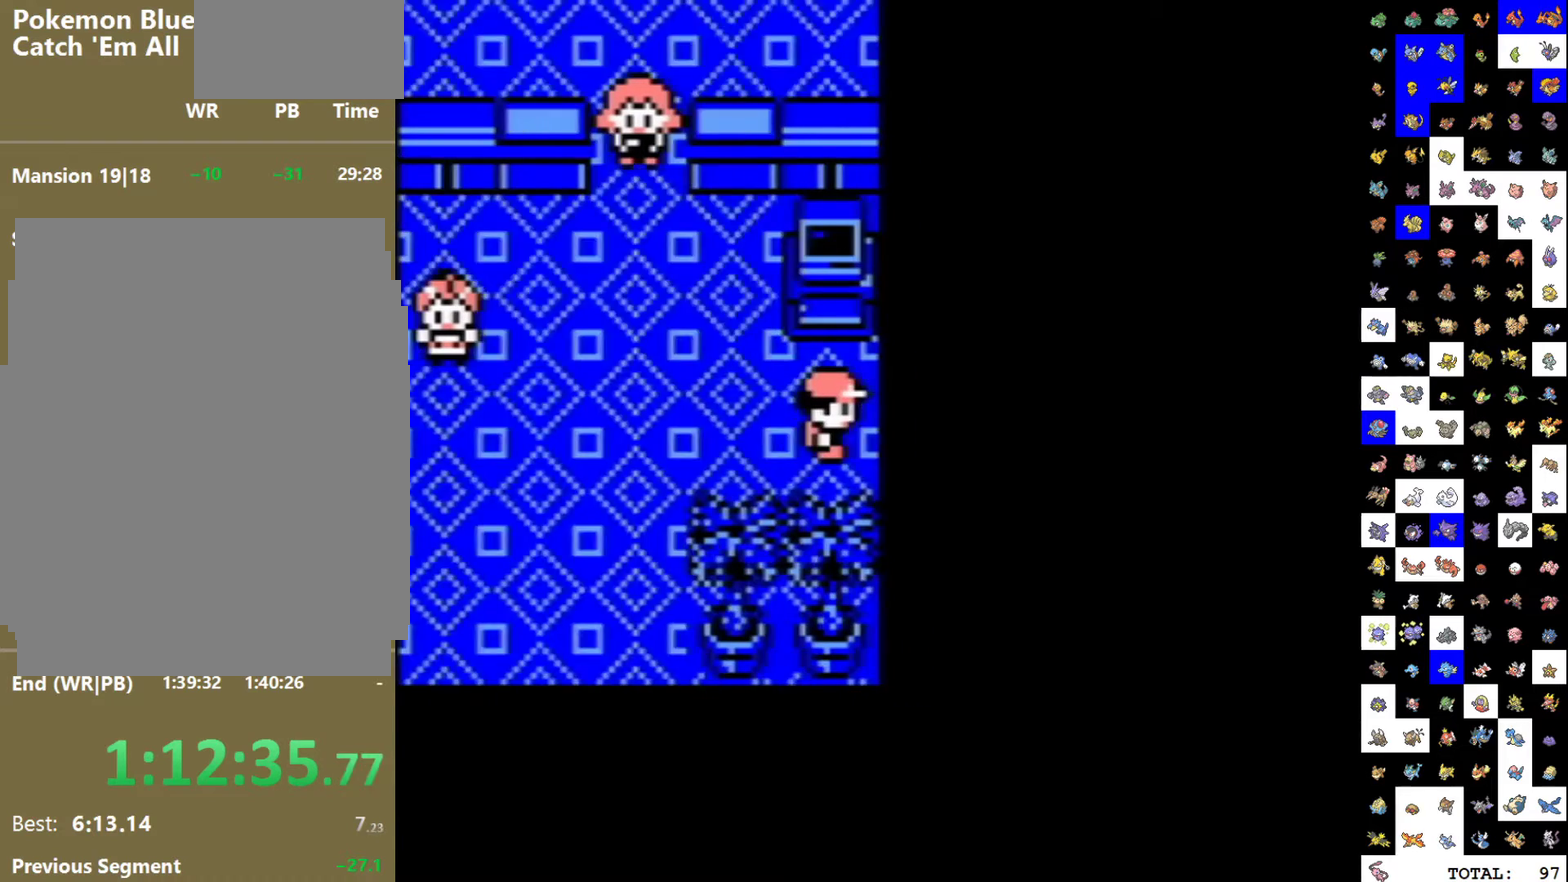
{"buttons": [], "events": [[150, "A", "down"], [200, "DPAD_UP", "up"], [383, "A", "up"]]}
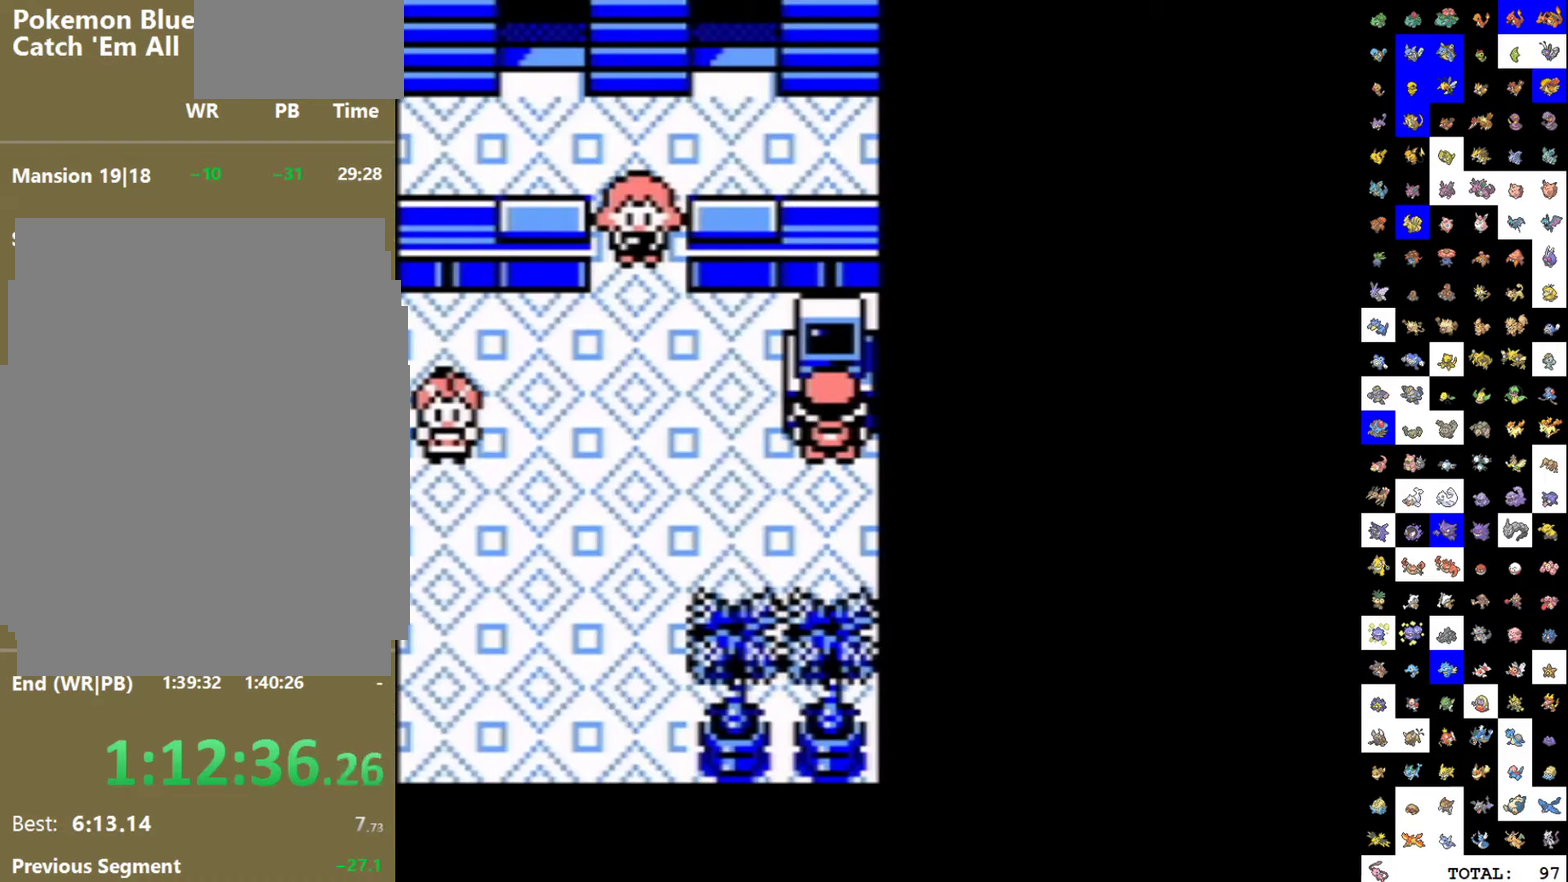
{"buttons": [], "events": [[267, "A", "down"], [400, "A", "up"]]}
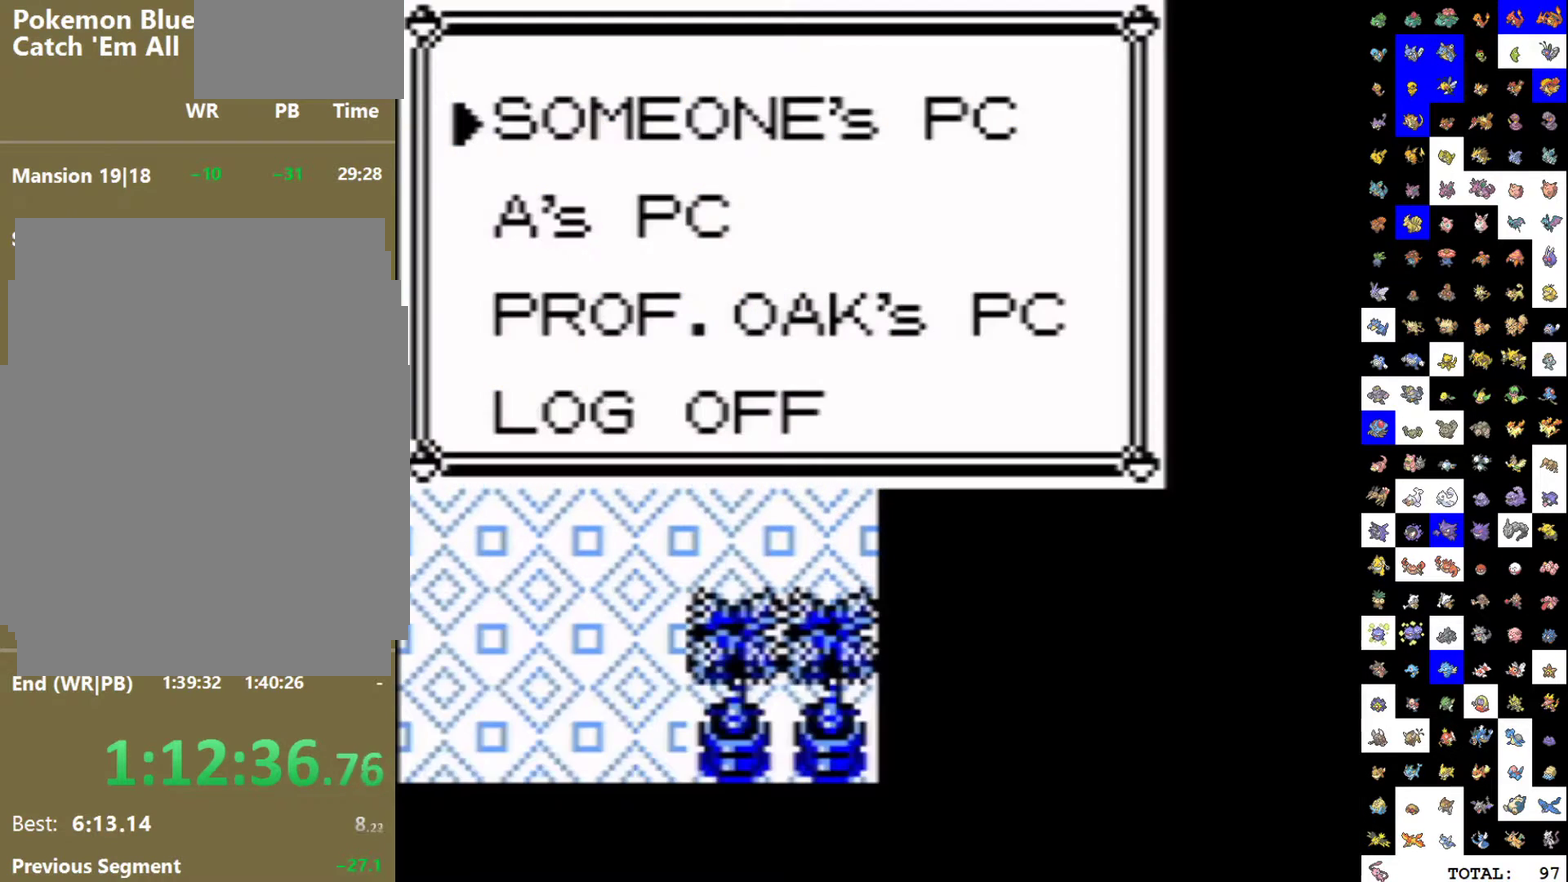
{"buttons": [], "events": [[33, "A", "down"], [117, "A", "up"], [317, "A", "down"], [417, "A", "up"]]}
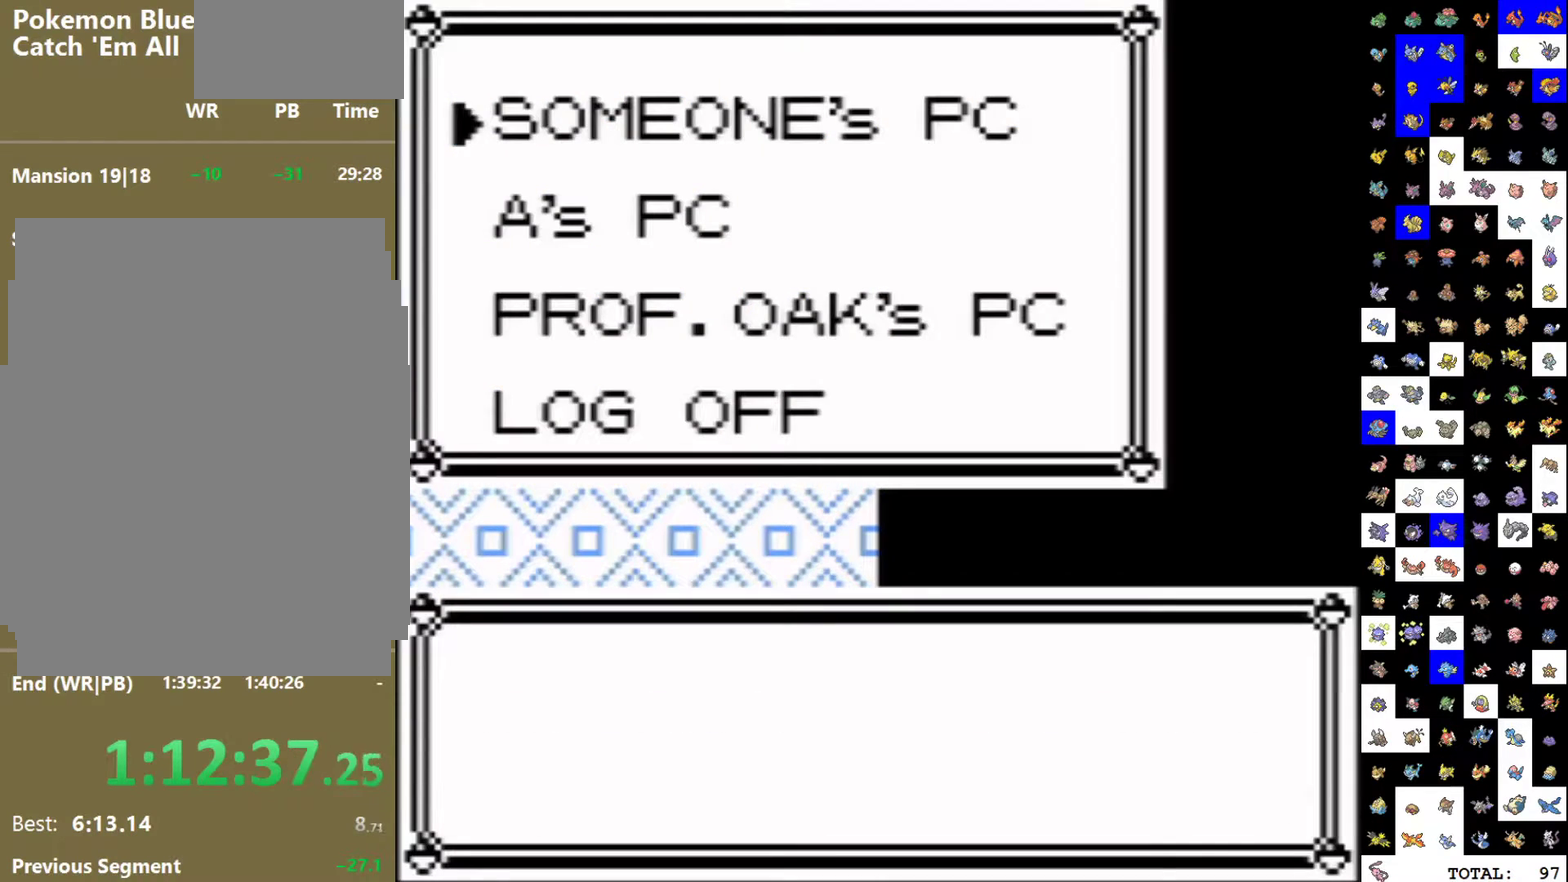
{"buttons": ["DPAD_DOWN"], "events": [[250, "A", "down"], [350, "A", "up"], [500, "DPAD_DOWN", "down"]]}
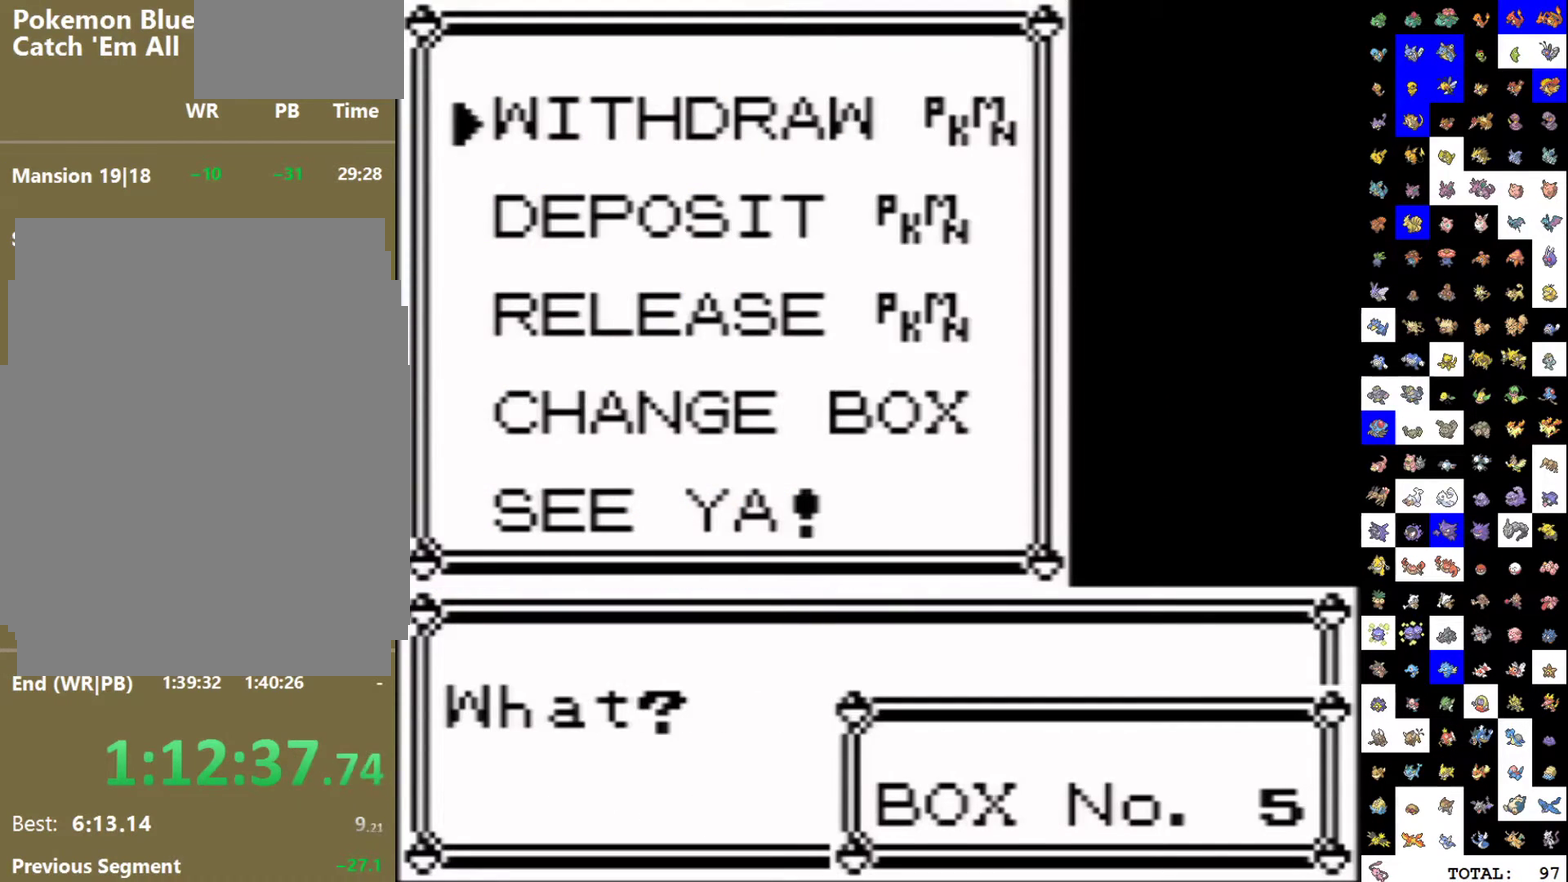
{"buttons": [], "events": [[117, "A", "down"], [167, "DPAD_DOWN", "up"], [217, "A", "up"]]}
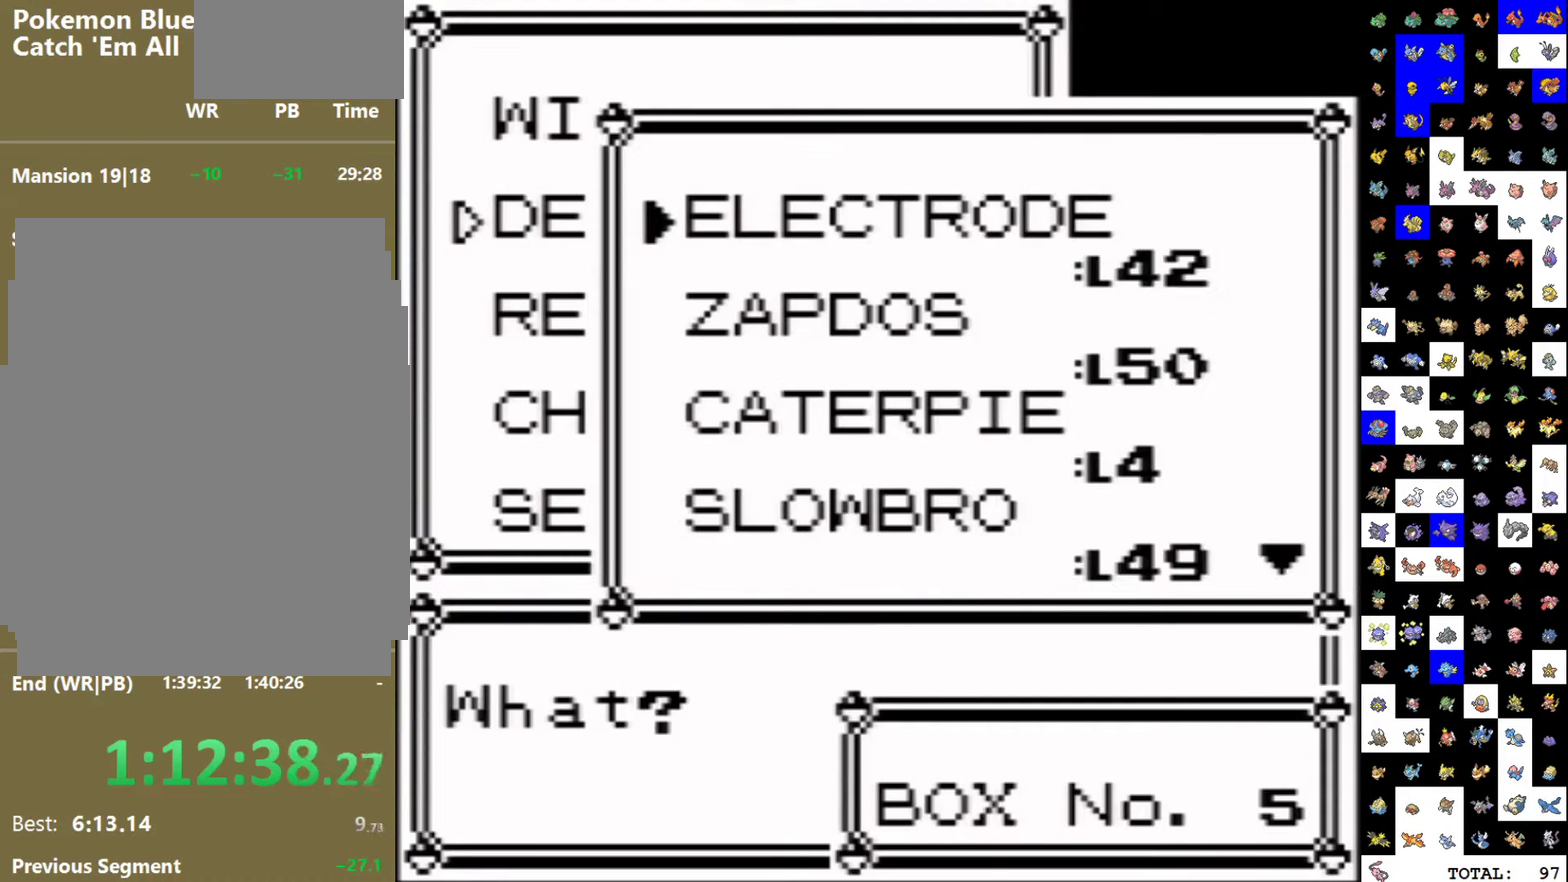
{"buttons": [], "events": [[50, "DPAD_DOWN", "down"], [133, "A", "down"], [217, "A", "up"], [283, "A", "down"], [383, "A", "up"], [400, "DPAD_DOWN", "up"]]}
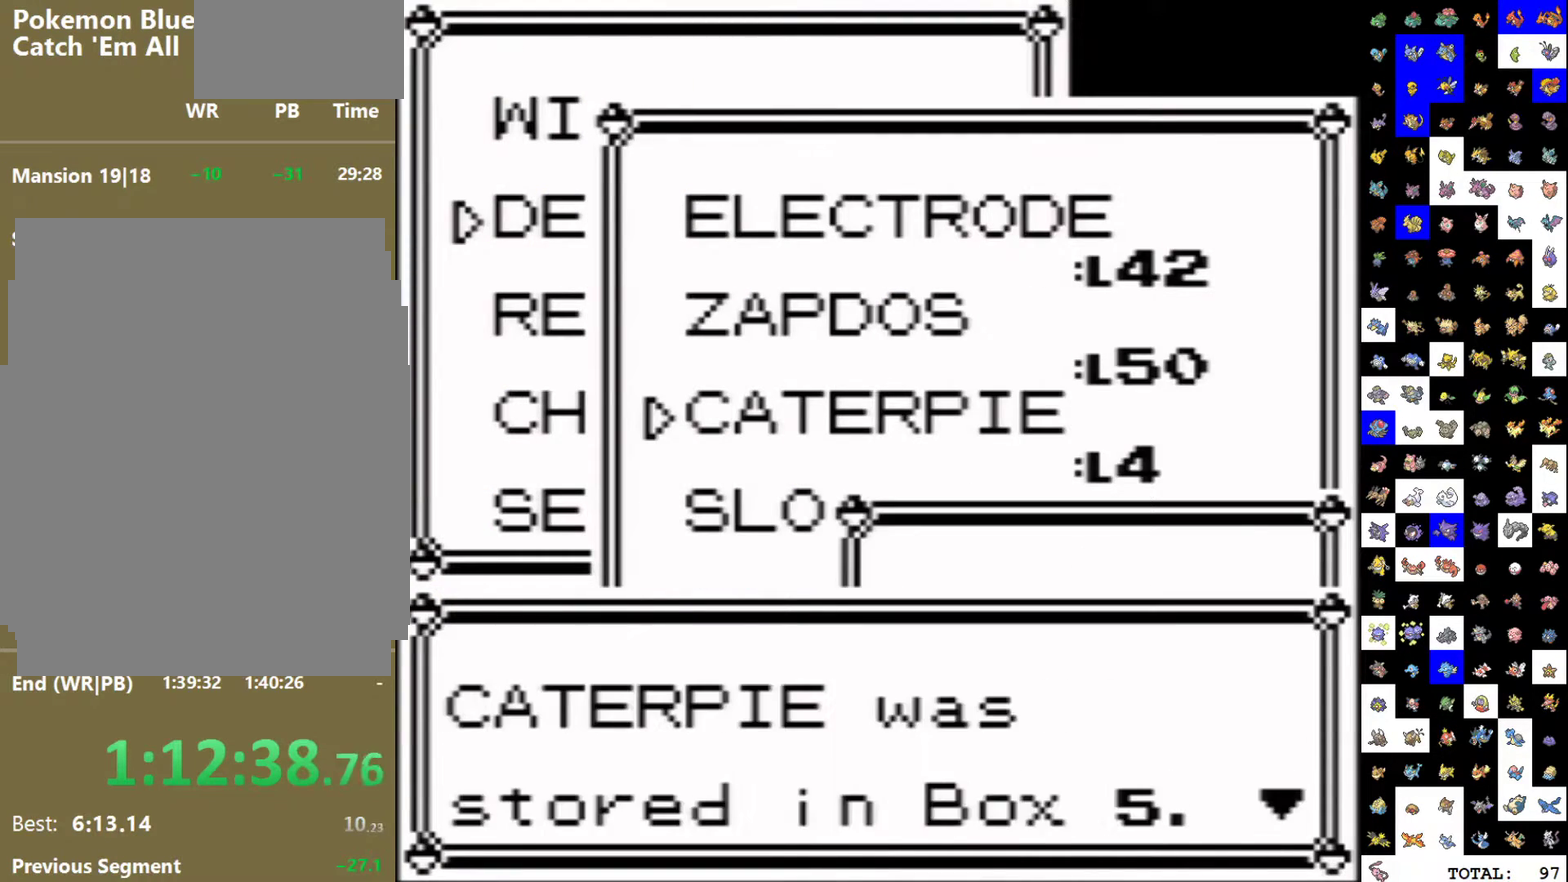
{"buttons": [], "events": [[83, "B", "down"], [183, "B", "up"], [367, "A", "down"], [433, "A", "up"]]}
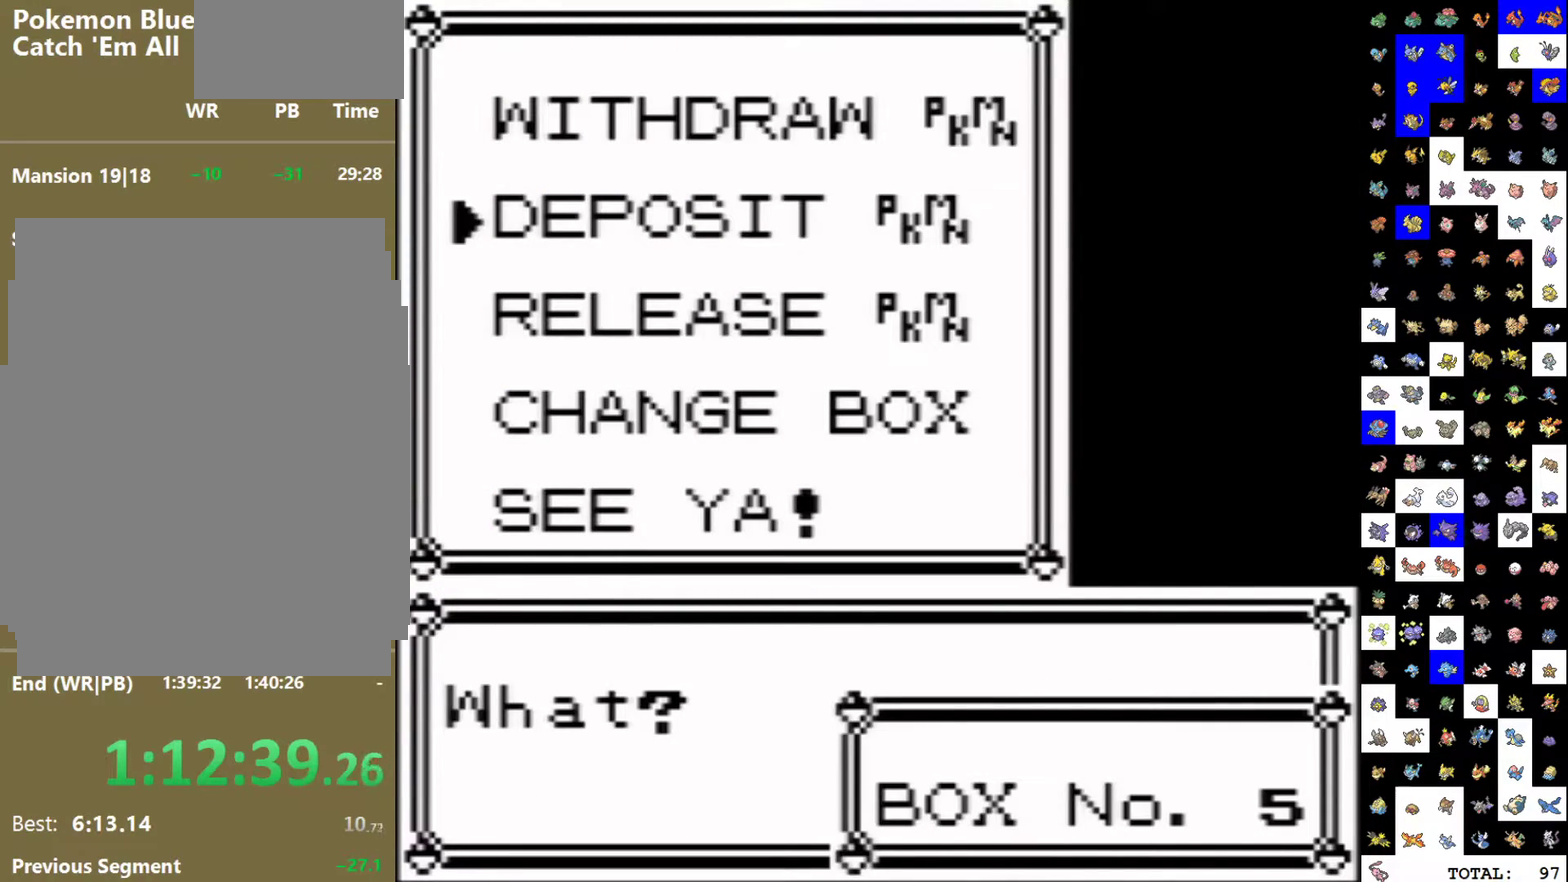
{"buttons": ["DPAD_DOWN"], "events": [[150, "DPAD_DOWN", "down"], [250, "A", "down"], [317, "A", "up"], [383, "A", "down"], [467, "A", "up"]]}
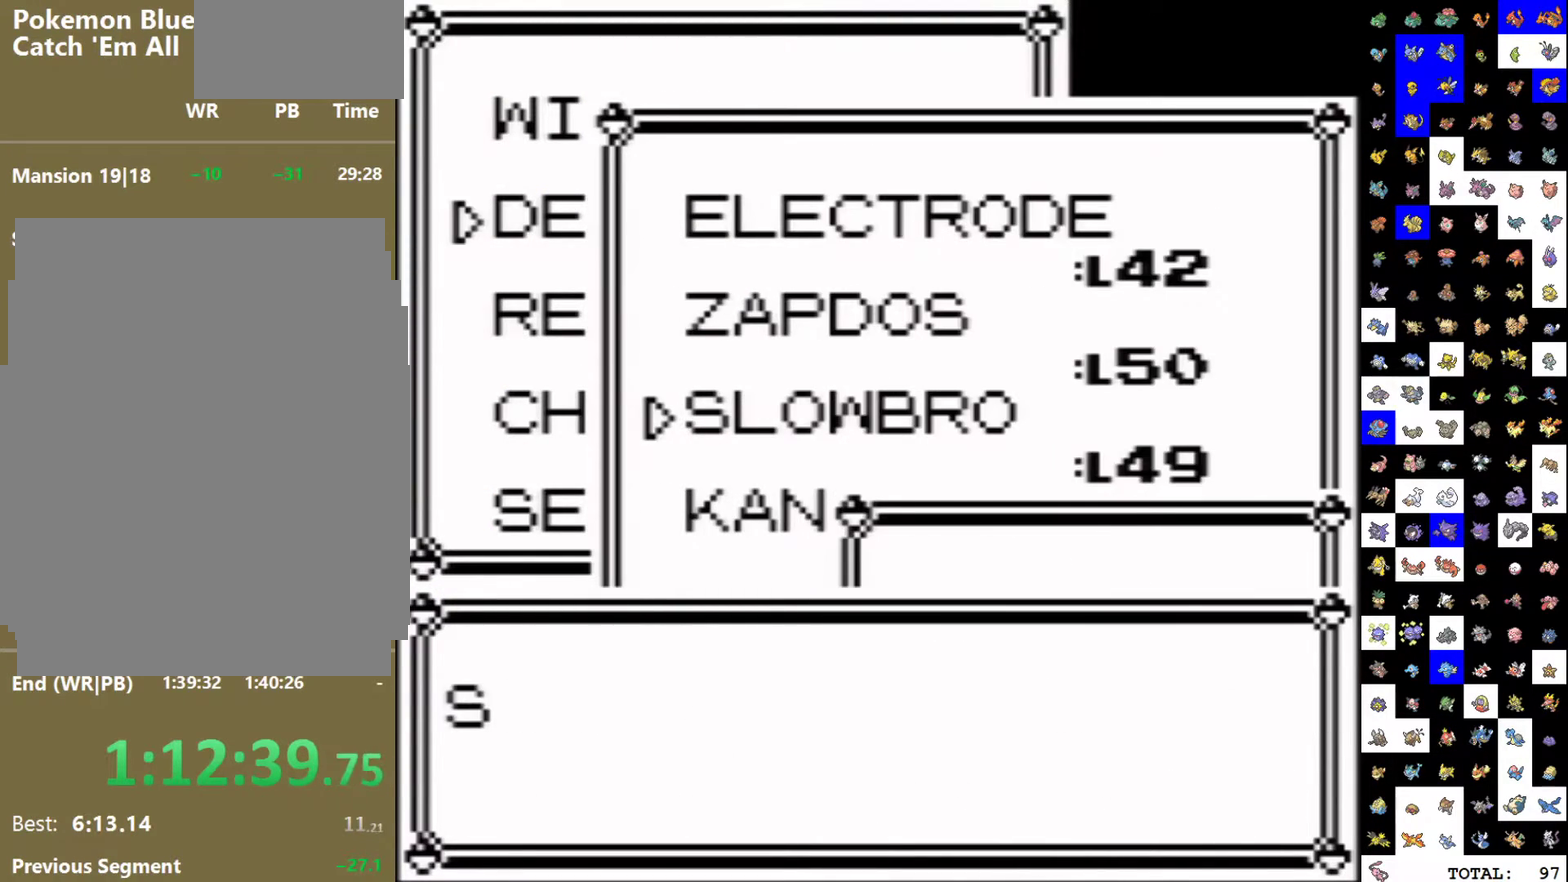
{"buttons": [], "events": [[33, "DPAD_DOWN", "up"], [100, "B", "down"], [200, "B", "up"], [333, "A", "down"], [433, "A", "up"]]}
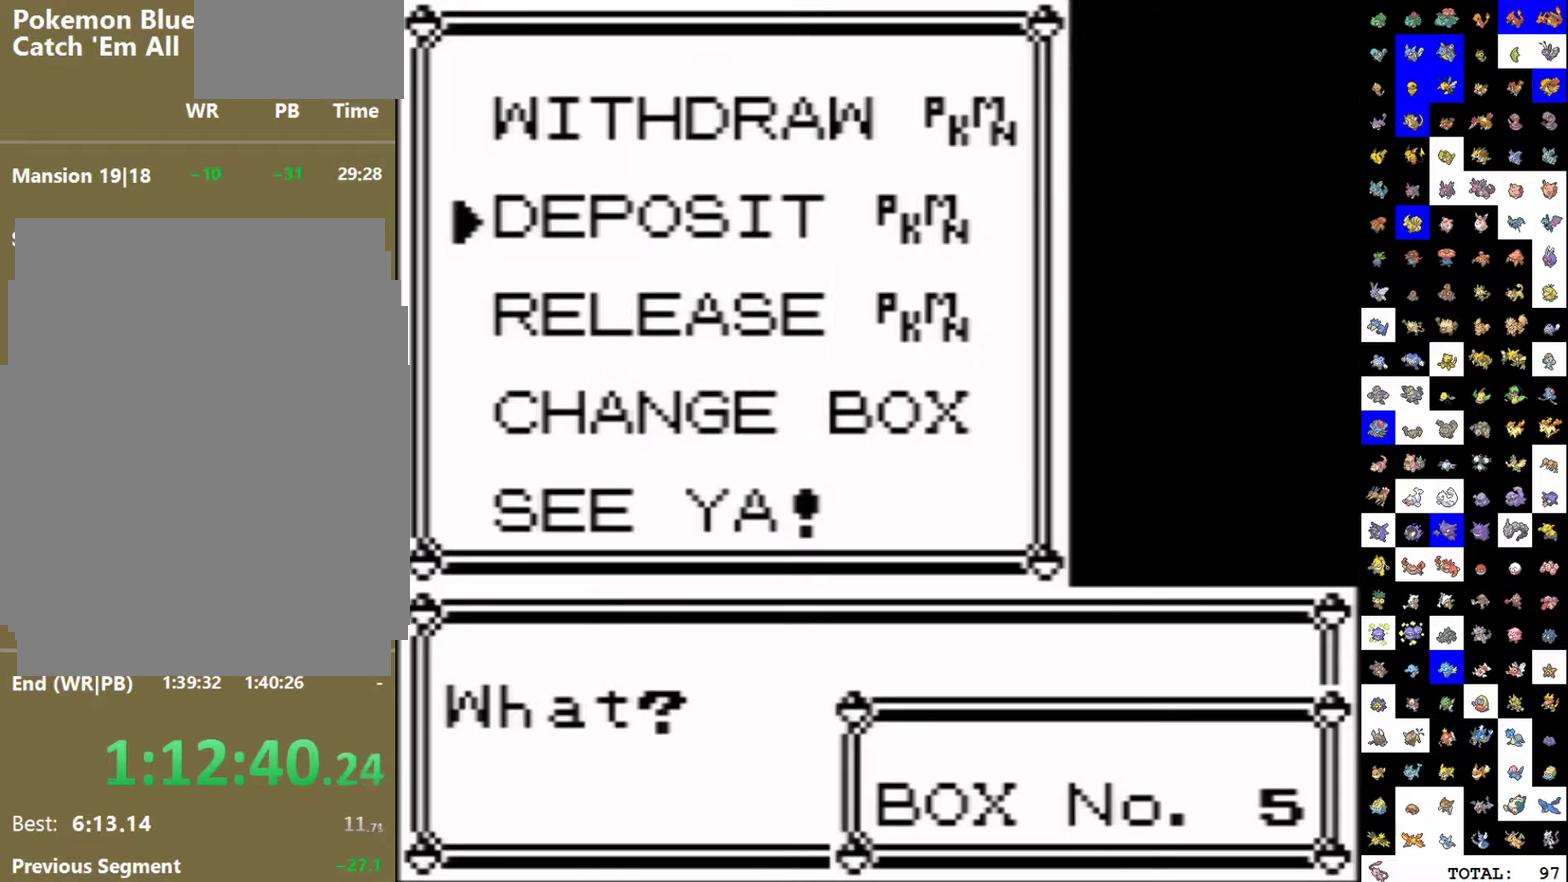
{"buttons": ["A", "DPAD_DOWN"], "events": [[200, "DPAD_DOWN", "down"], [283, "A", "down"], [367, "A", "up"], [433, "A", "down"]]}
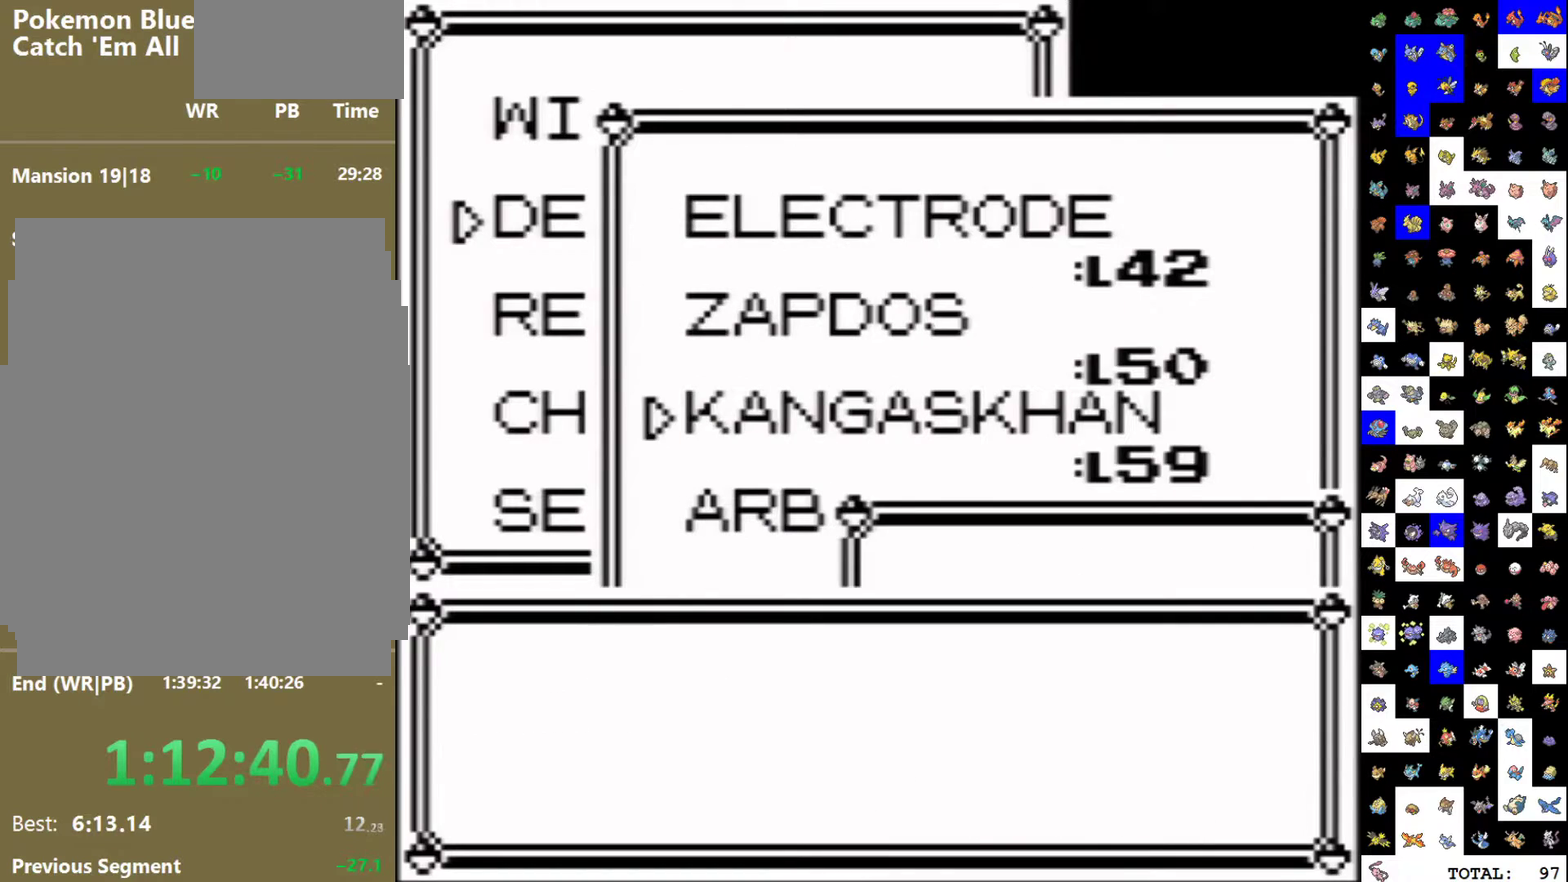
{"buttons": [], "events": [[17, "A", "up"], [50, "DPAD_DOWN", "up"], [117, "B", "down"], [250, "B", "up"], [350, "A", "down"], [433, "A", "up"]]}
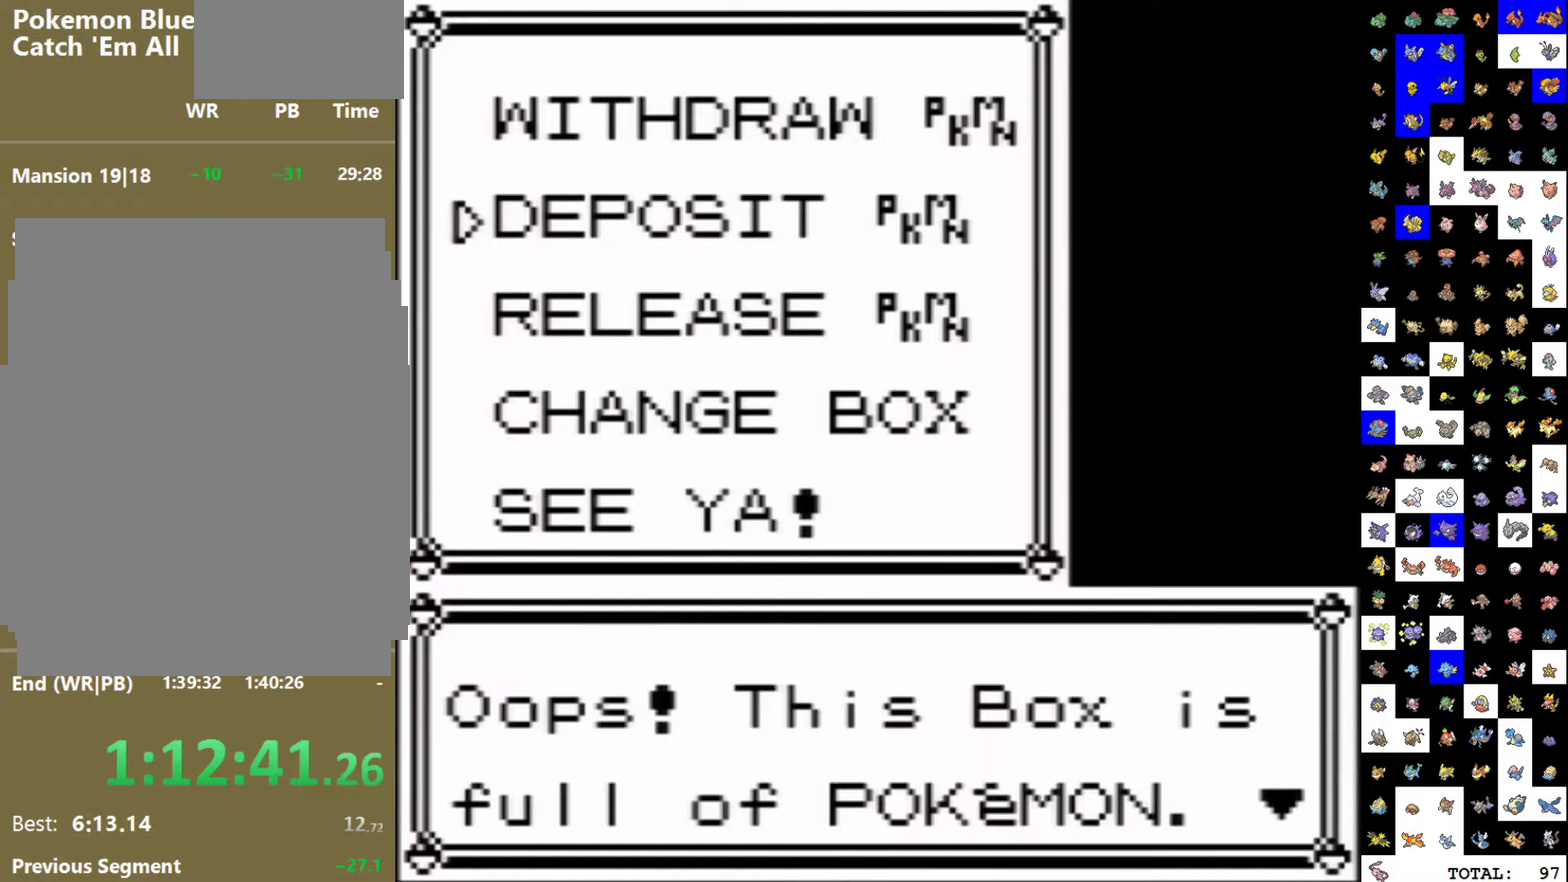
{"buttons": [], "events": [[317, "A", "down"], [383, "A", "up"]]}
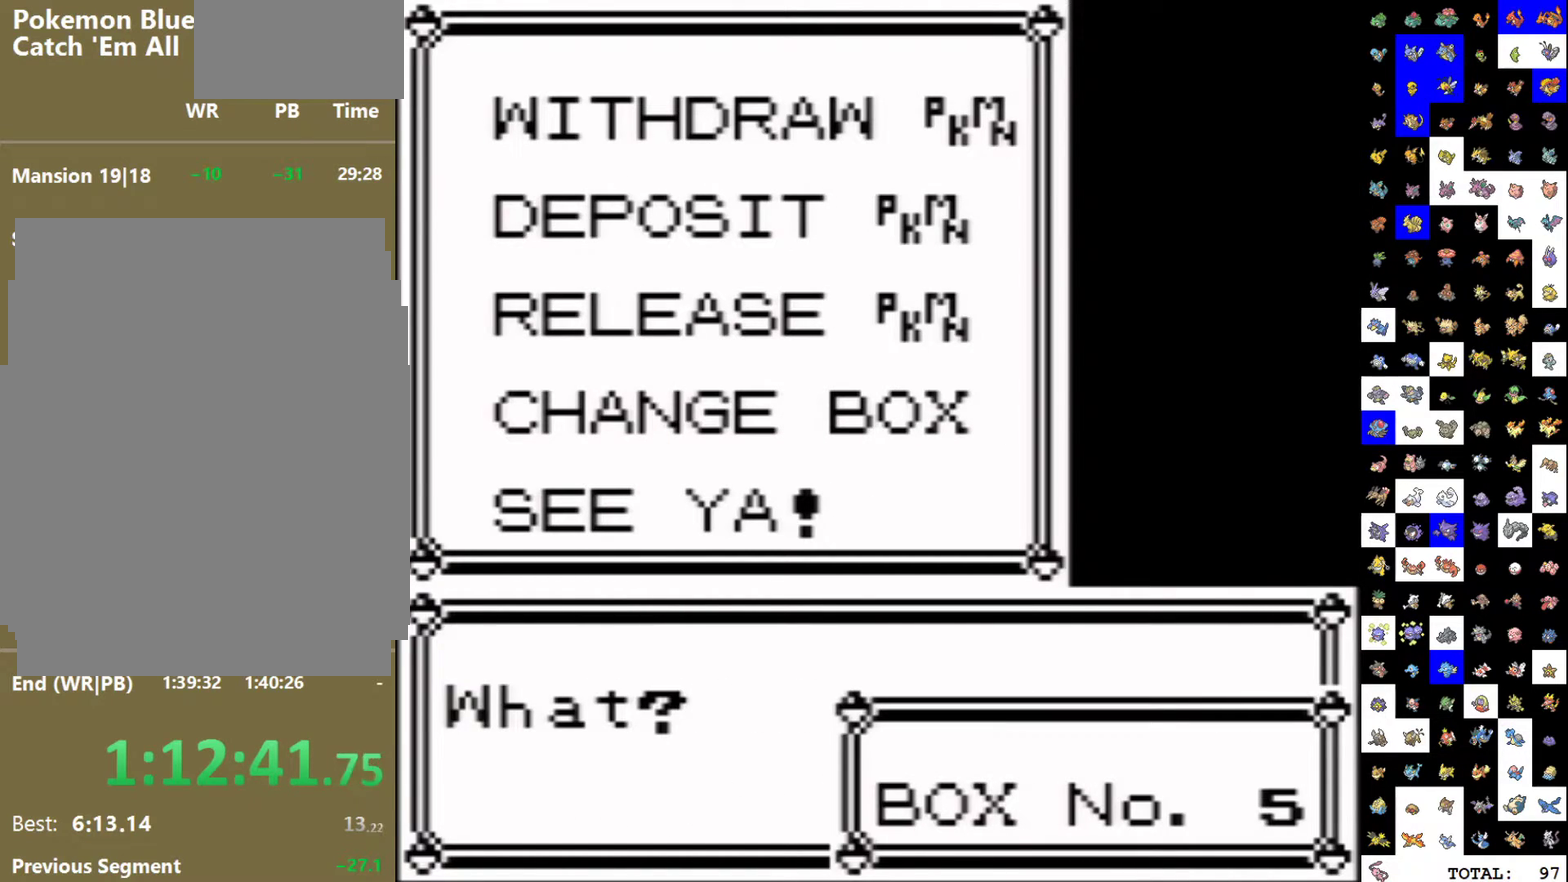
{"buttons": [], "events": [[33, "DPAD_UP", "down"], [117, "A", "down"], [167, "DPAD_UP", "up"], [217, "A", "up"]]}
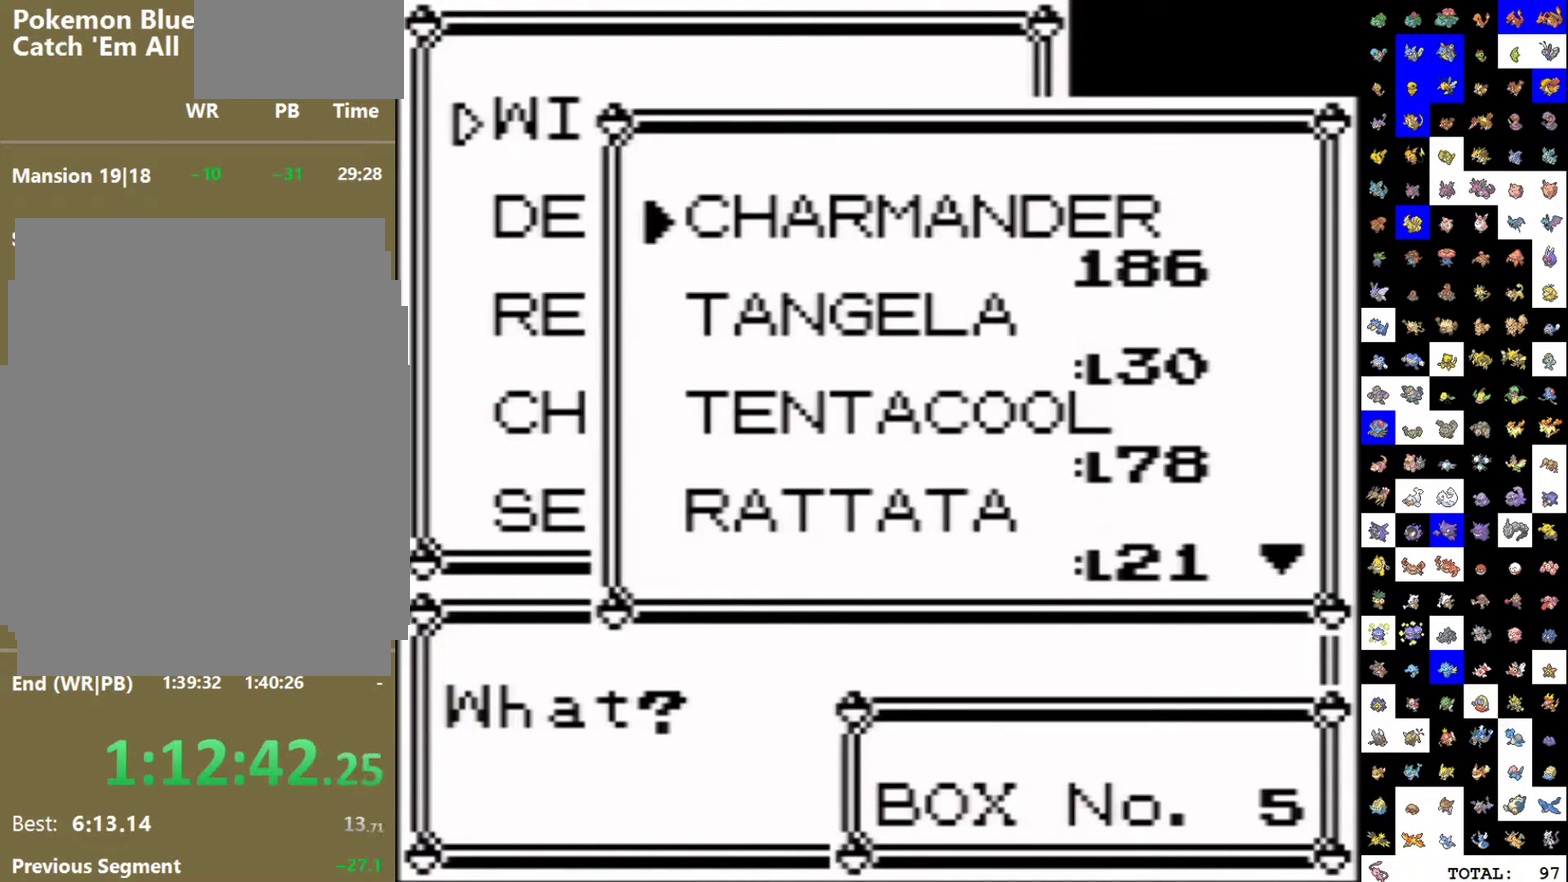
{"buttons": [], "events": [[200, "DPAD_DOWN", "down"], [317, "DPAD_DOWN", "up"], [367, "DPAD_DOWN", "down"], [483, "DPAD_DOWN", "up"]]}
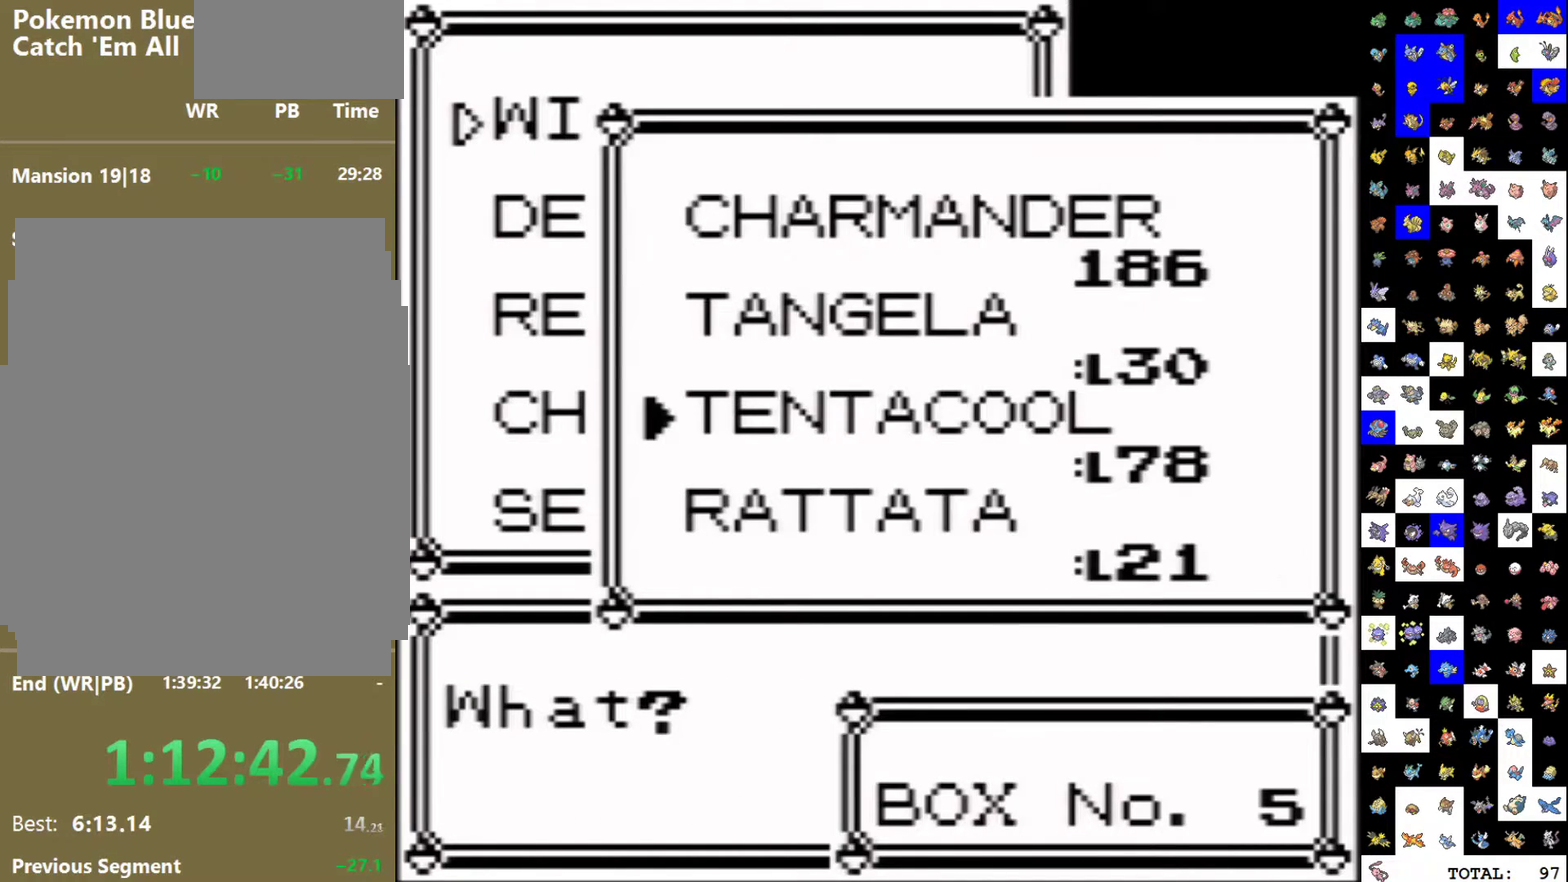
{"buttons": ["DPAD_DOWN"], "events": [[100, "DPAD_DOWN", "down"], [233, "DPAD_DOWN", "up"], [450, "DPAD_DOWN", "down"]]}